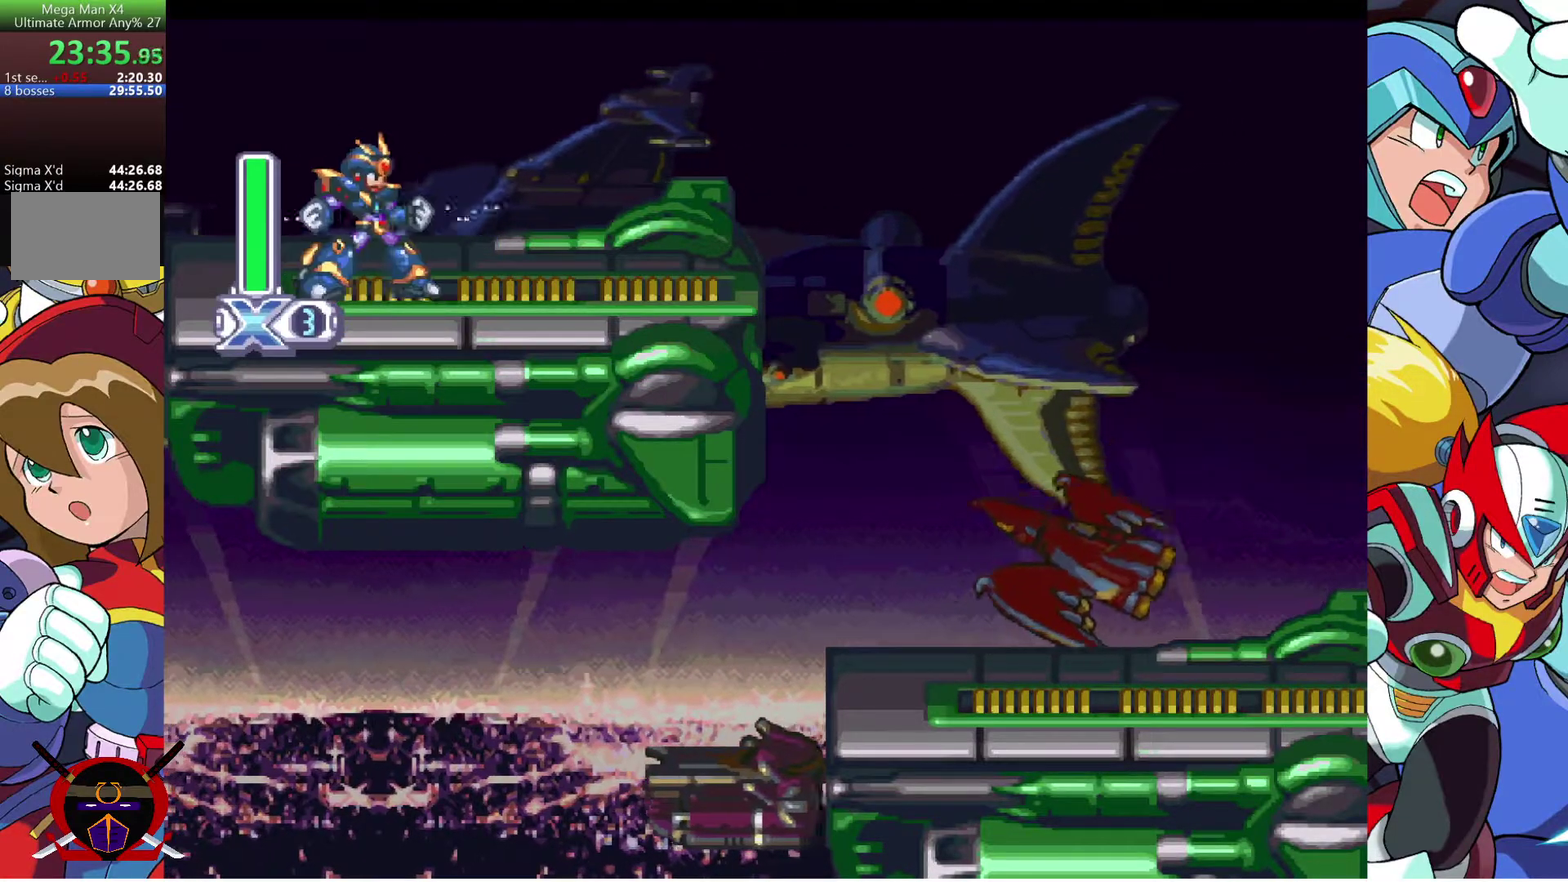
Gameplay with a controller (PlayStation layout); each line is a JSON object with the inputs held at the frame after it. "events" lists button and stick changes between this image and that frame as [ms after this image, input, new state], when the widget could be followed in between. Not read: R1.
{"buttons": ["DPAD_RIGHT"], "left_stick": "center", "right_stick": "center", "events": [[333, "DPAD_RIGHT", "down"]]}
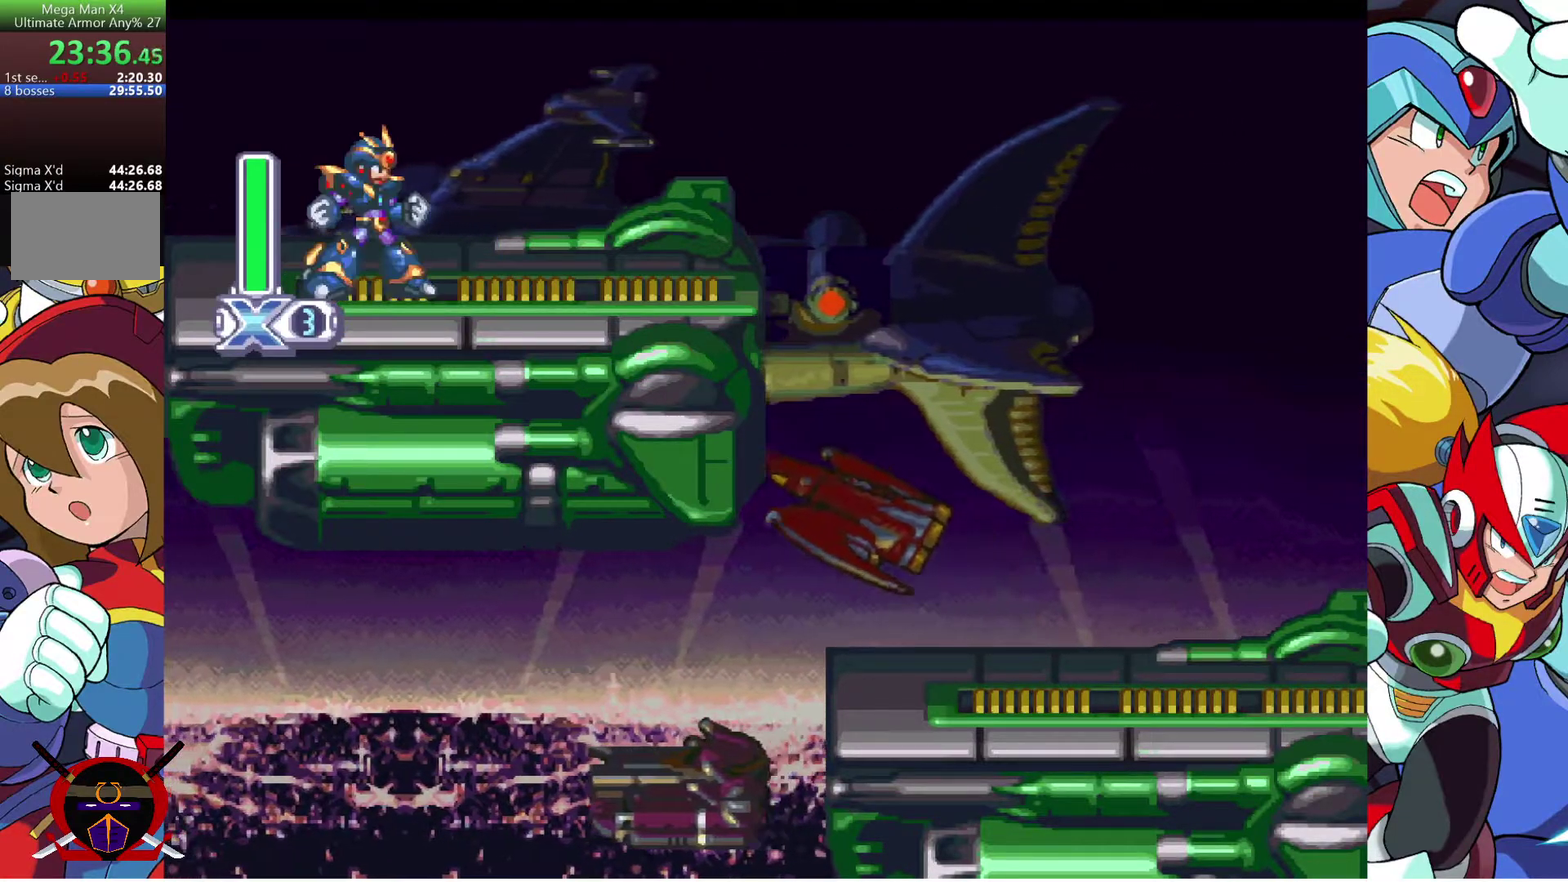
{"buttons": ["DPAD_RIGHT"], "left_stick": "center", "right_stick": "center", "events": []}
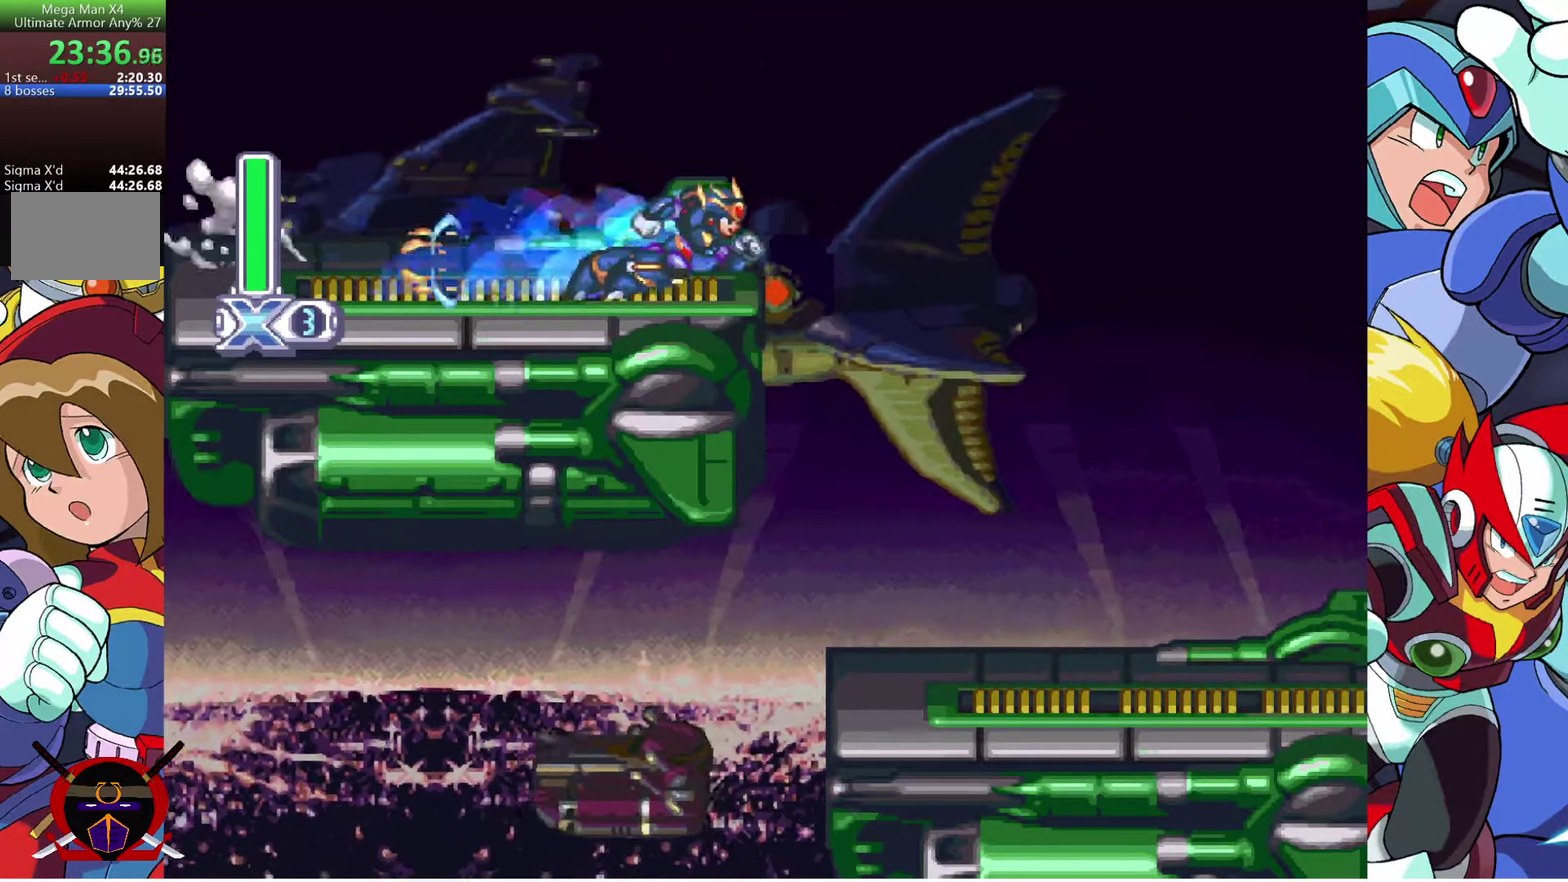
{"buttons": ["CROSS", "DPAD_RIGHT"], "left_stick": "center", "right_stick": "center", "events": [[67, "CROSS", "down"]]}
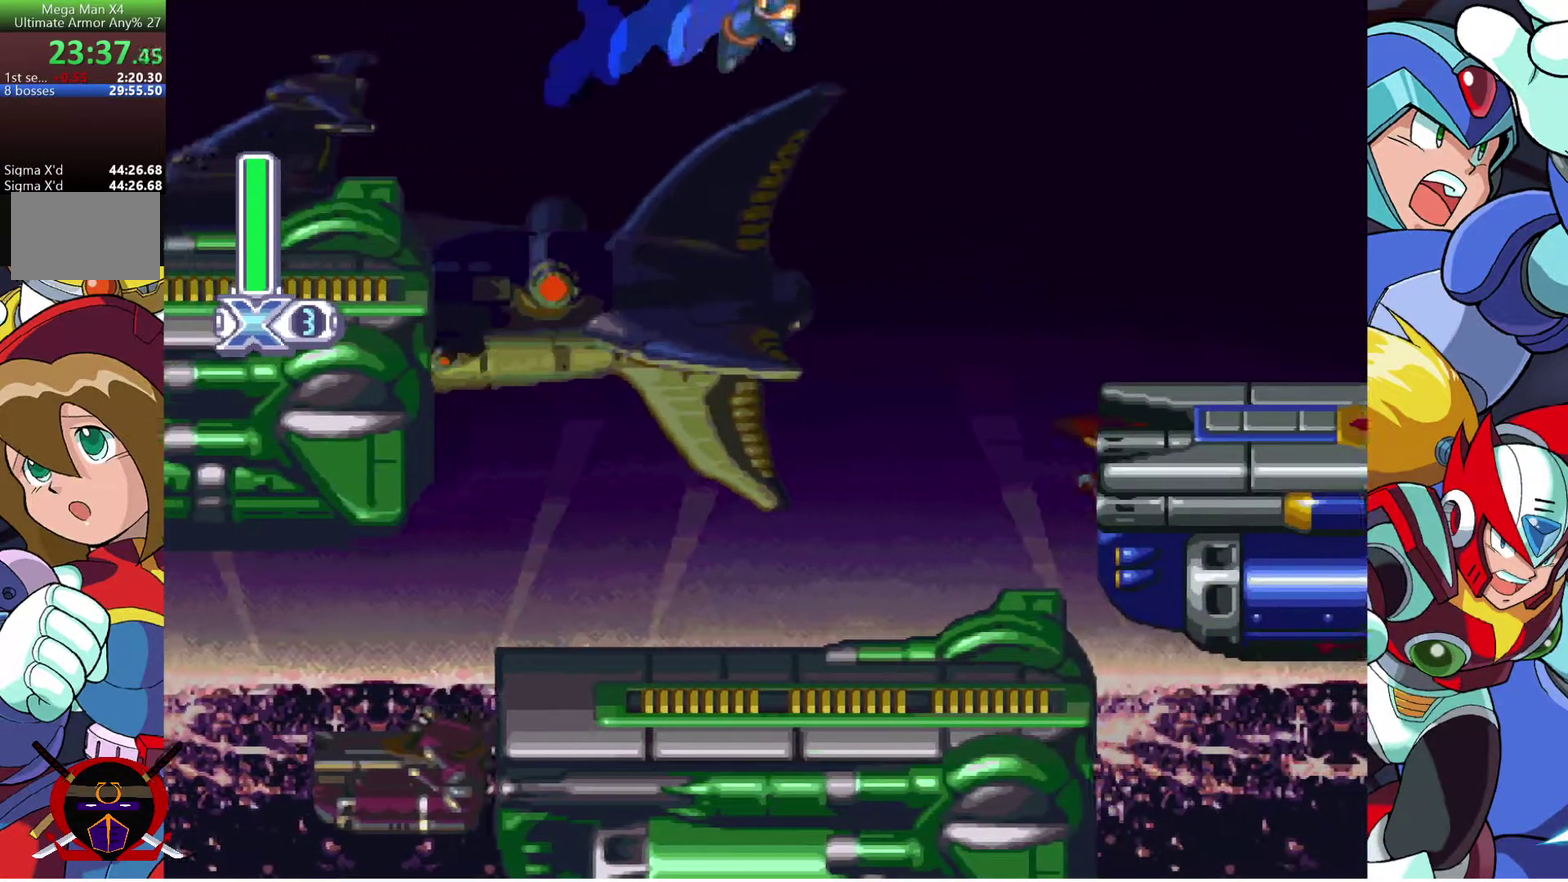
{"buttons": ["DPAD_RIGHT"], "left_stick": "center", "right_stick": "center", "events": [[200, "CROSS", "up"]]}
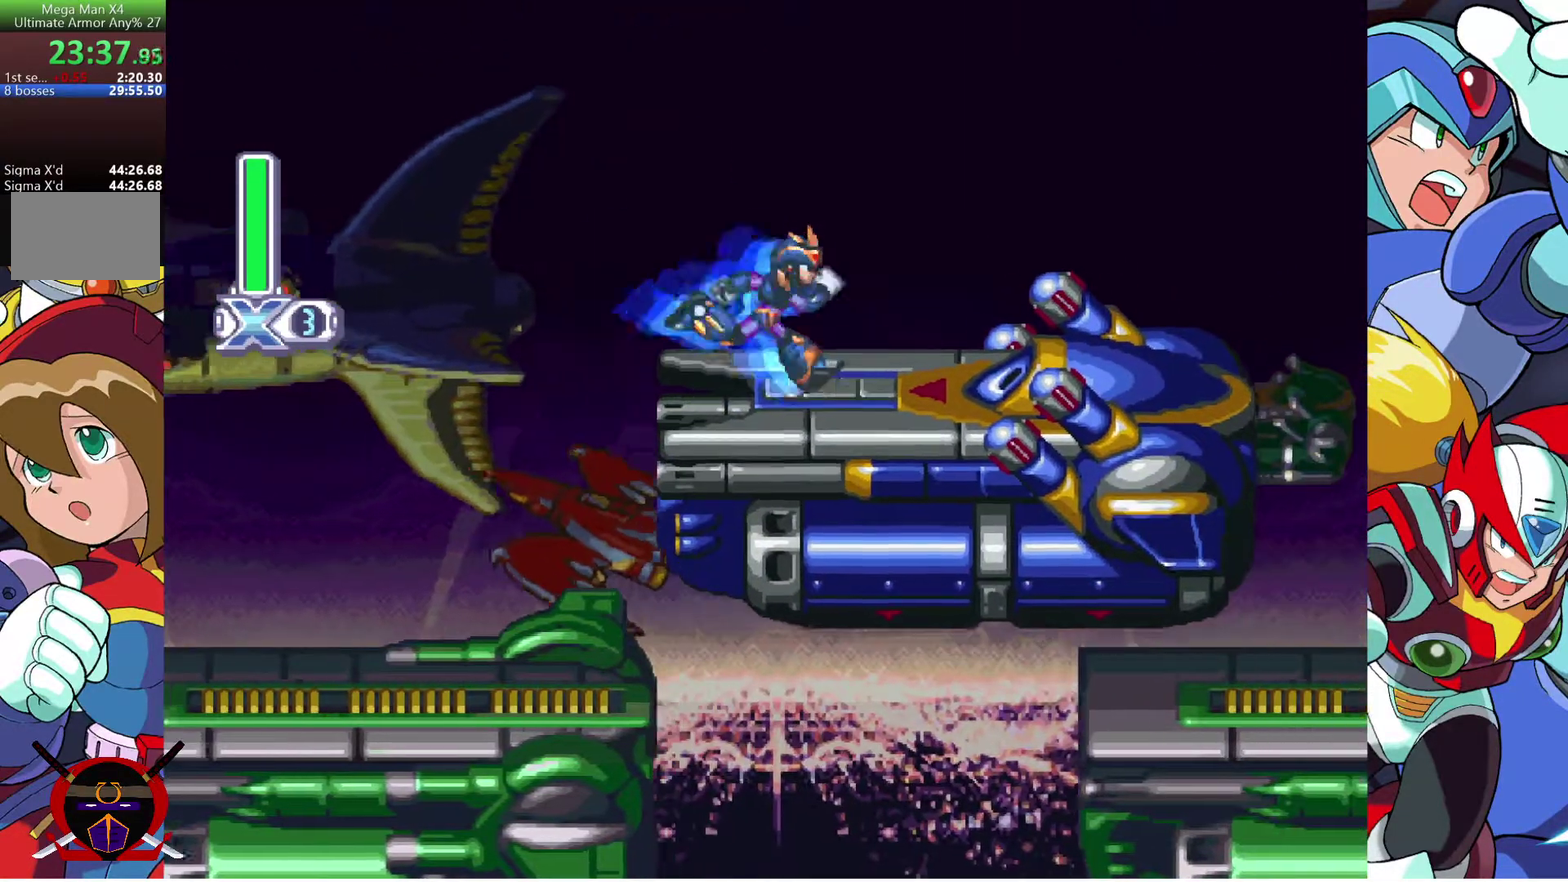
{"buttons": ["DPAD_RIGHT"], "left_stick": "center", "right_stick": "center", "events": [[233, "CROSS", "down"], [400, "CROSS", "up"]]}
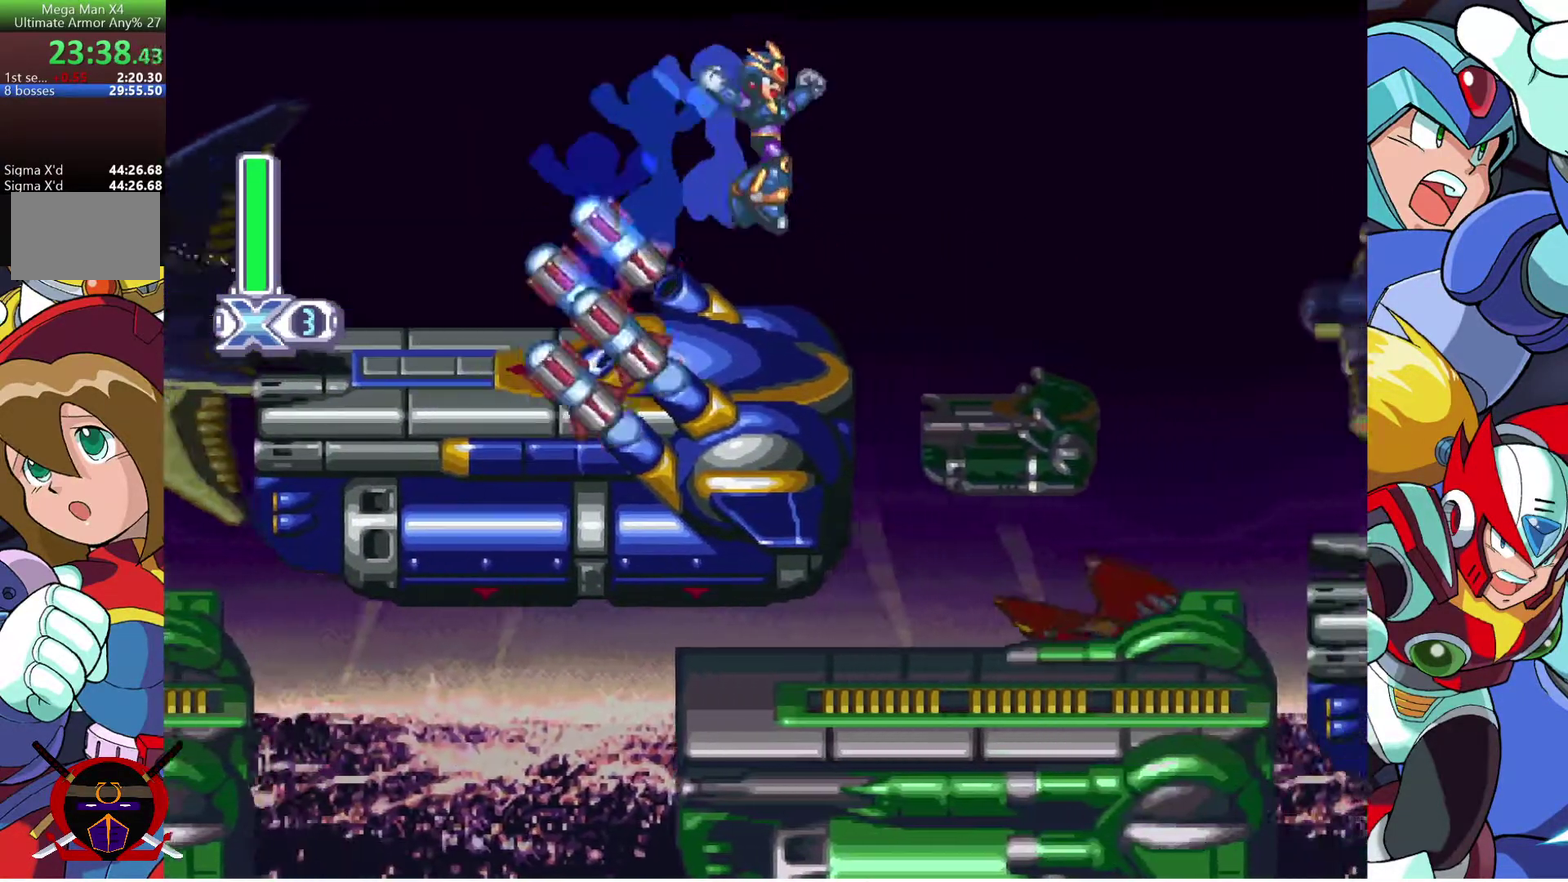
{"buttons": ["DPAD_RIGHT"], "left_stick": "center", "right_stick": "center", "events": [[167, "DPAD_RIGHT", "up"], [467, "DPAD_RIGHT", "down"]]}
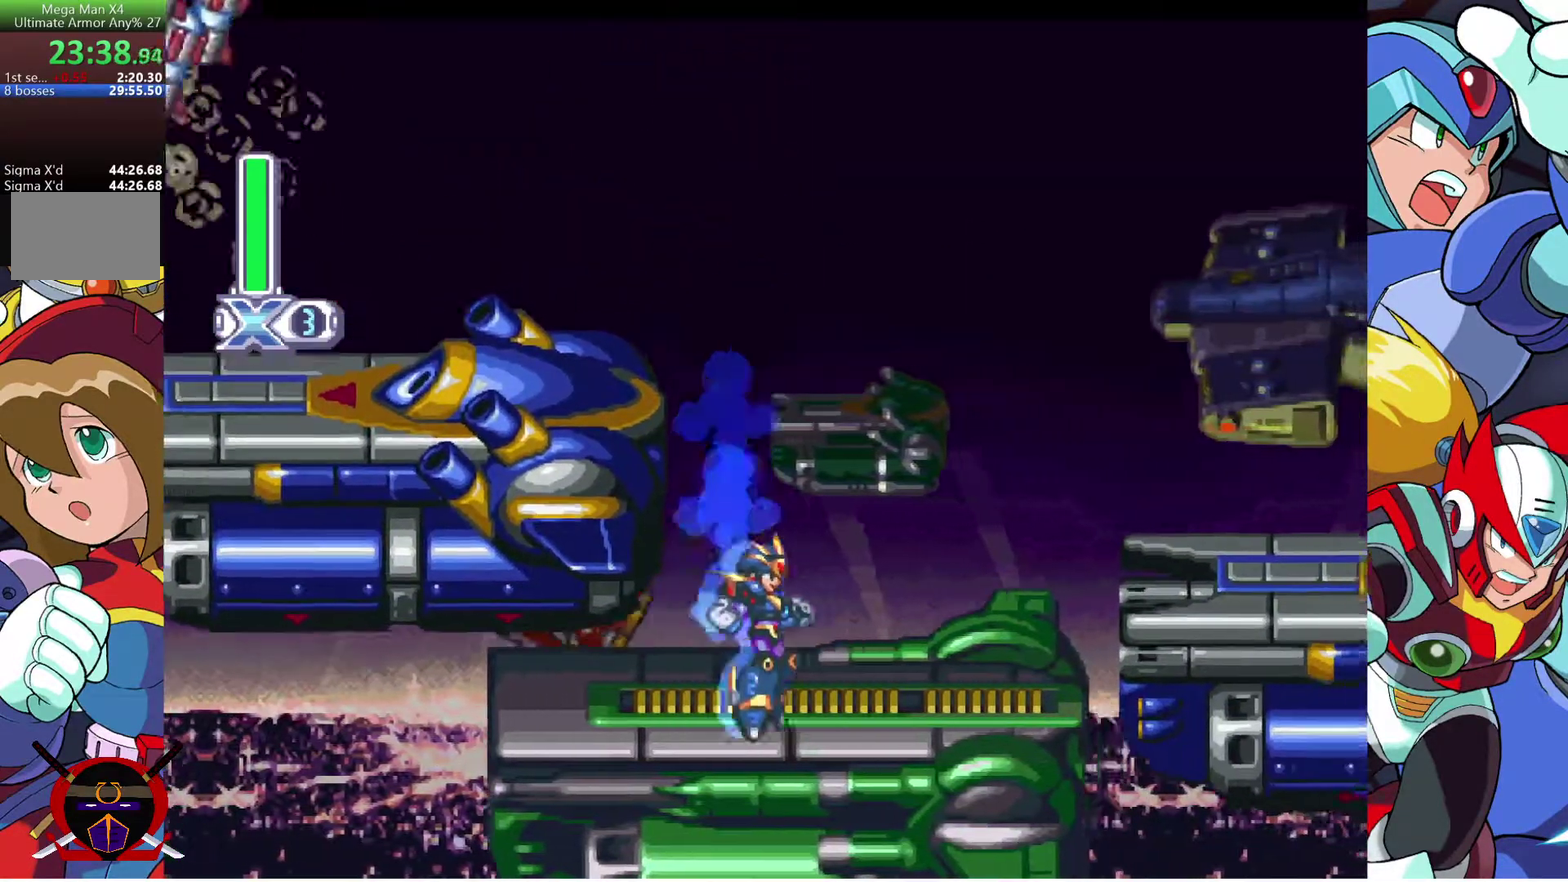
{"buttons": ["DPAD_RIGHT"], "left_stick": "center", "right_stick": "center", "events": [[17, "CROSS", "down"], [333, "CROSS", "up"]]}
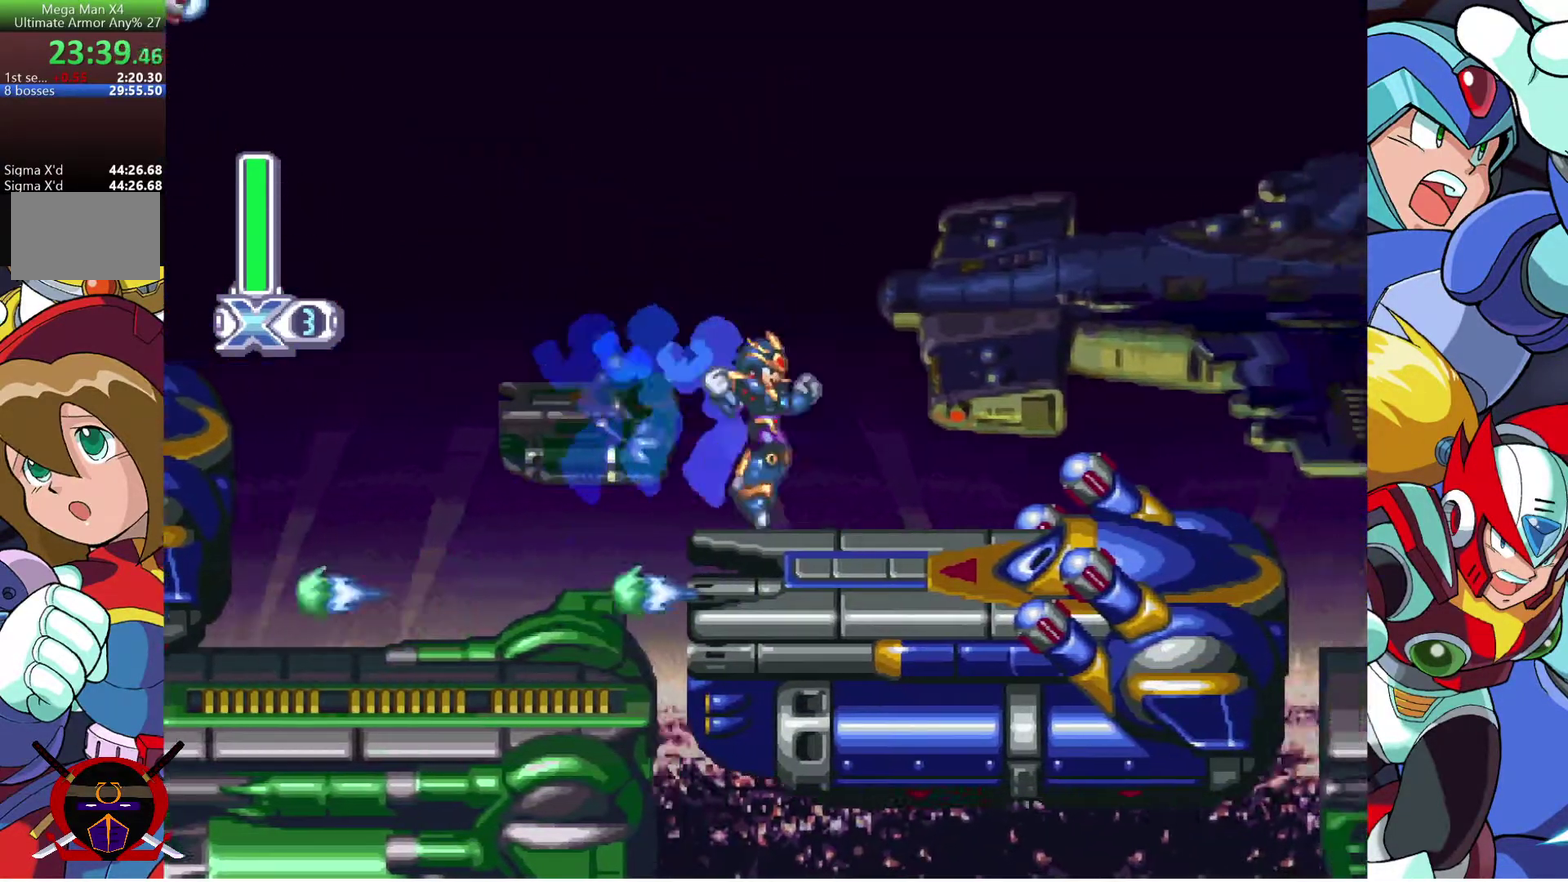
{"buttons": ["CROSS", "DPAD_RIGHT"], "left_stick": "center", "right_stick": "center", "events": [[100, "CROSS", "down"]]}
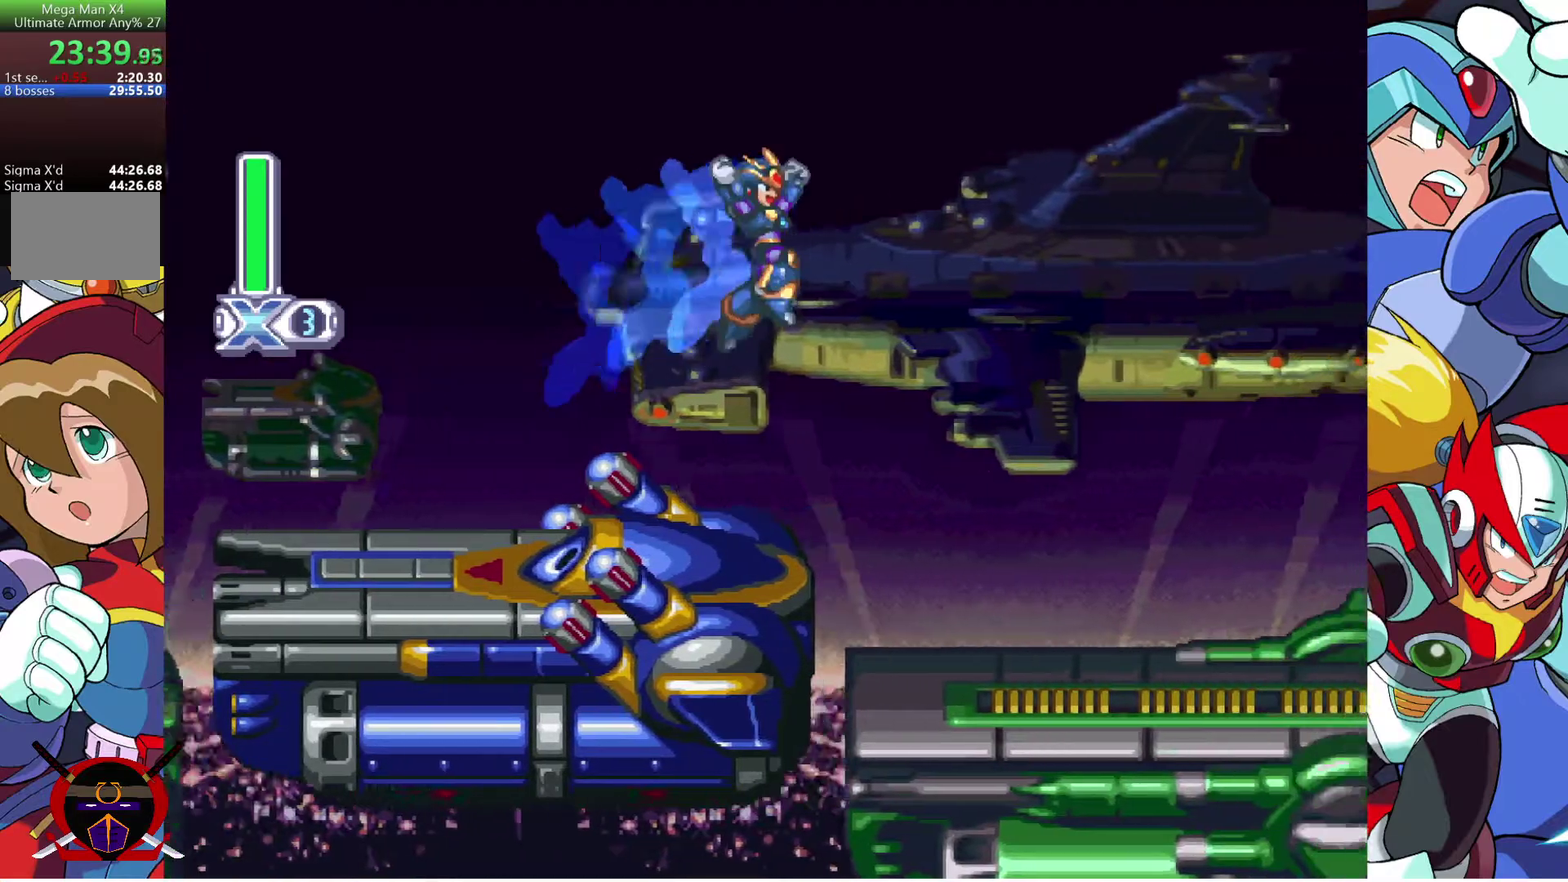
{"buttons": ["DPAD_RIGHT"], "left_stick": "center", "right_stick": "center", "events": [[117, "CROSS", "up"]]}
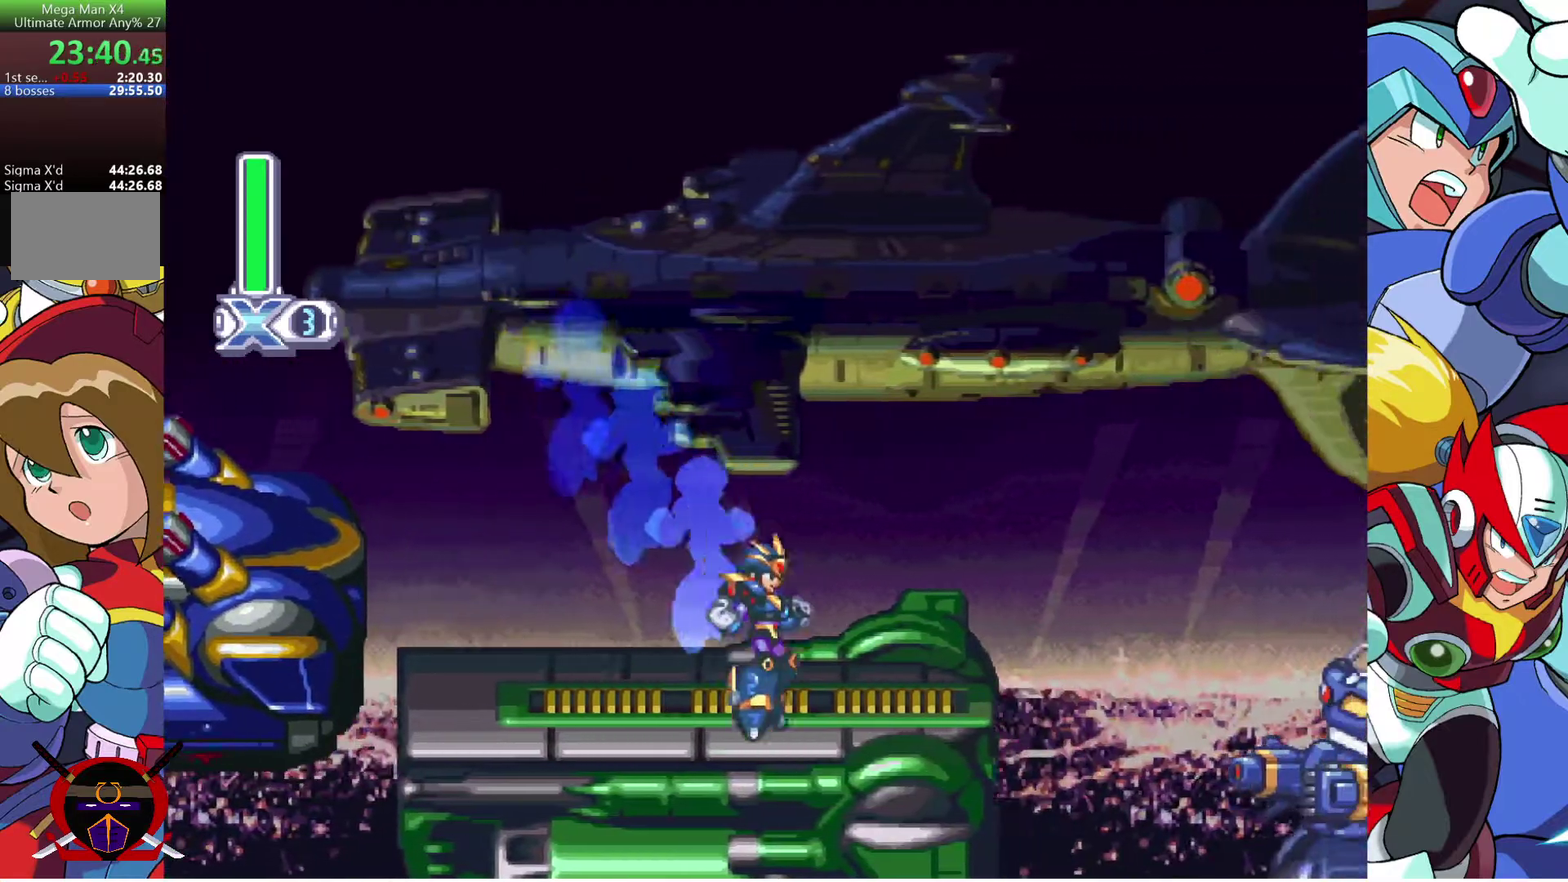
{"buttons": ["CROSS", "DPAD_RIGHT"], "left_stick": "center", "right_stick": "center", "events": [[33, "CROSS", "down"]]}
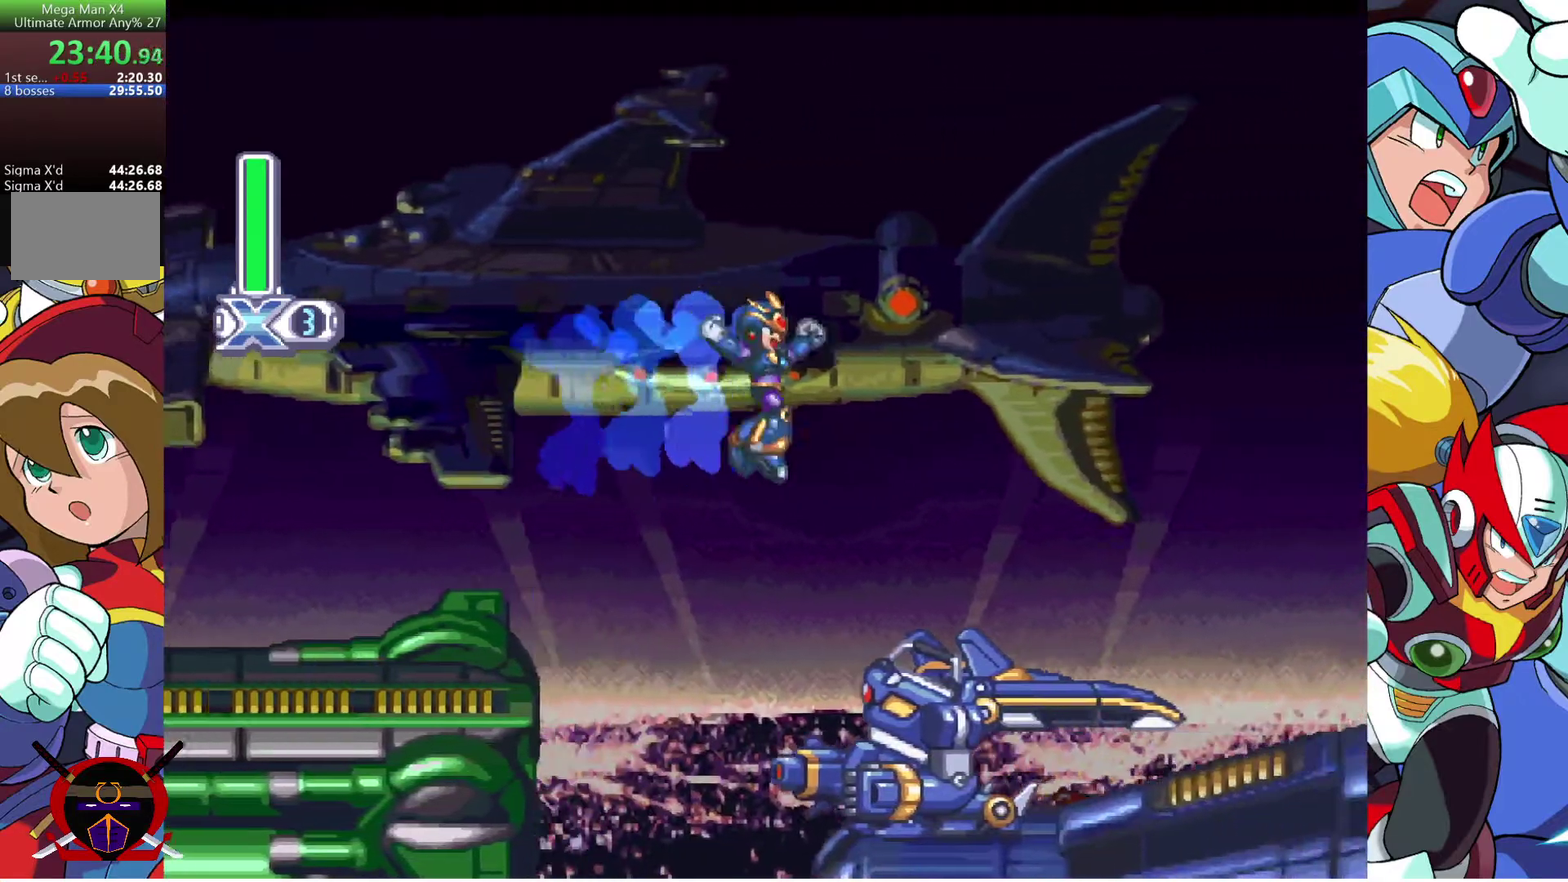
{"buttons": ["CROSS", "DPAD_RIGHT"], "left_stick": "center", "right_stick": "center", "events": [[200, "CROSS", "up"], [467, "CROSS", "down"]]}
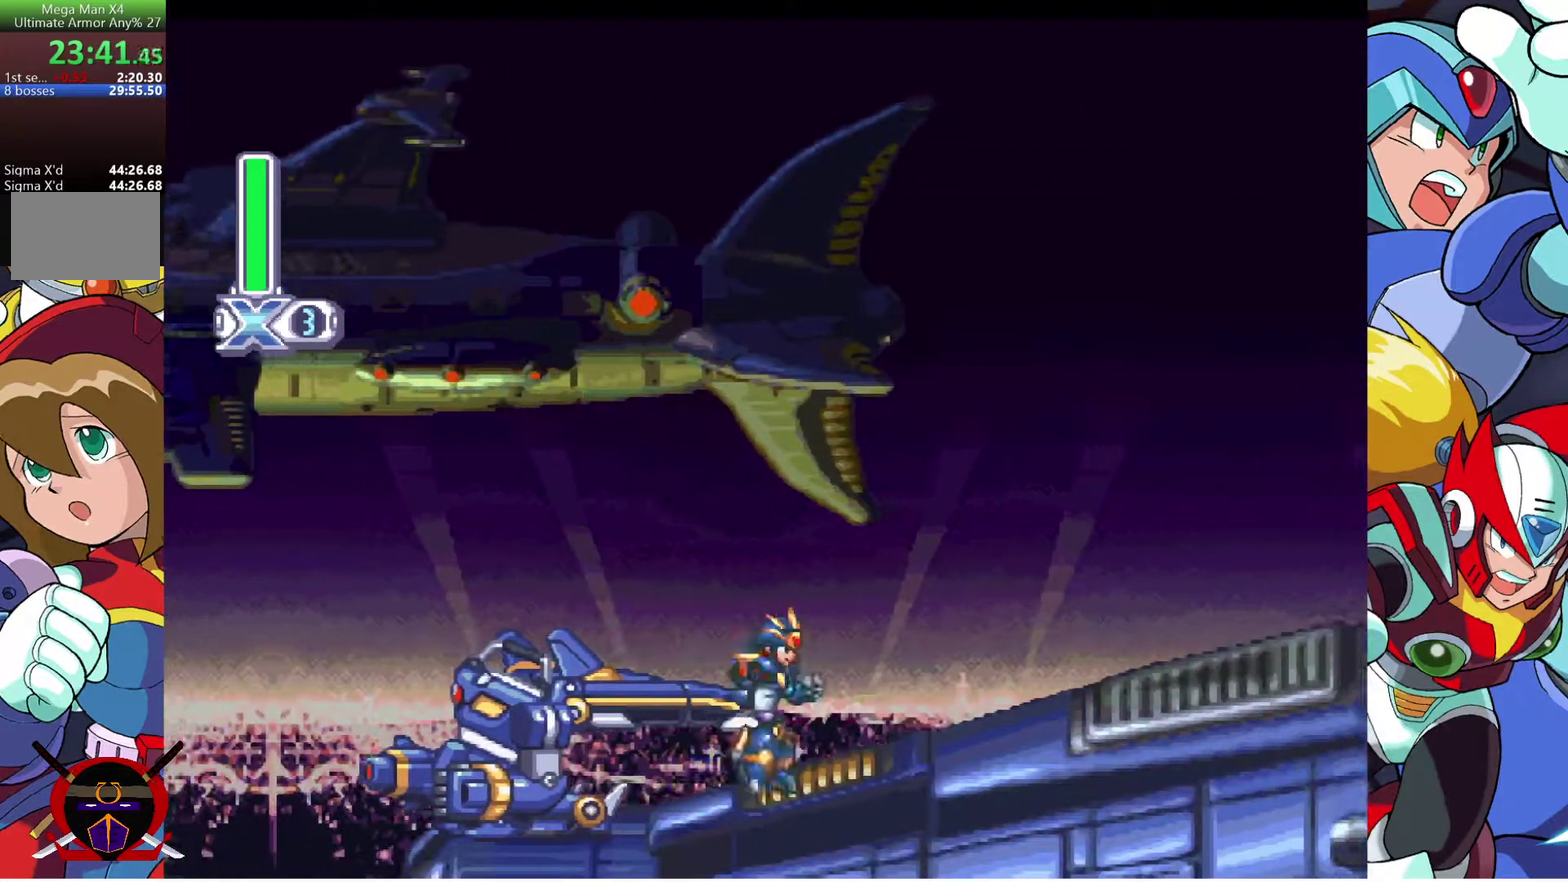
{"buttons": ["DPAD_RIGHT"], "left_stick": "center", "right_stick": "center", "events": [[250, "CROSS", "up"]]}
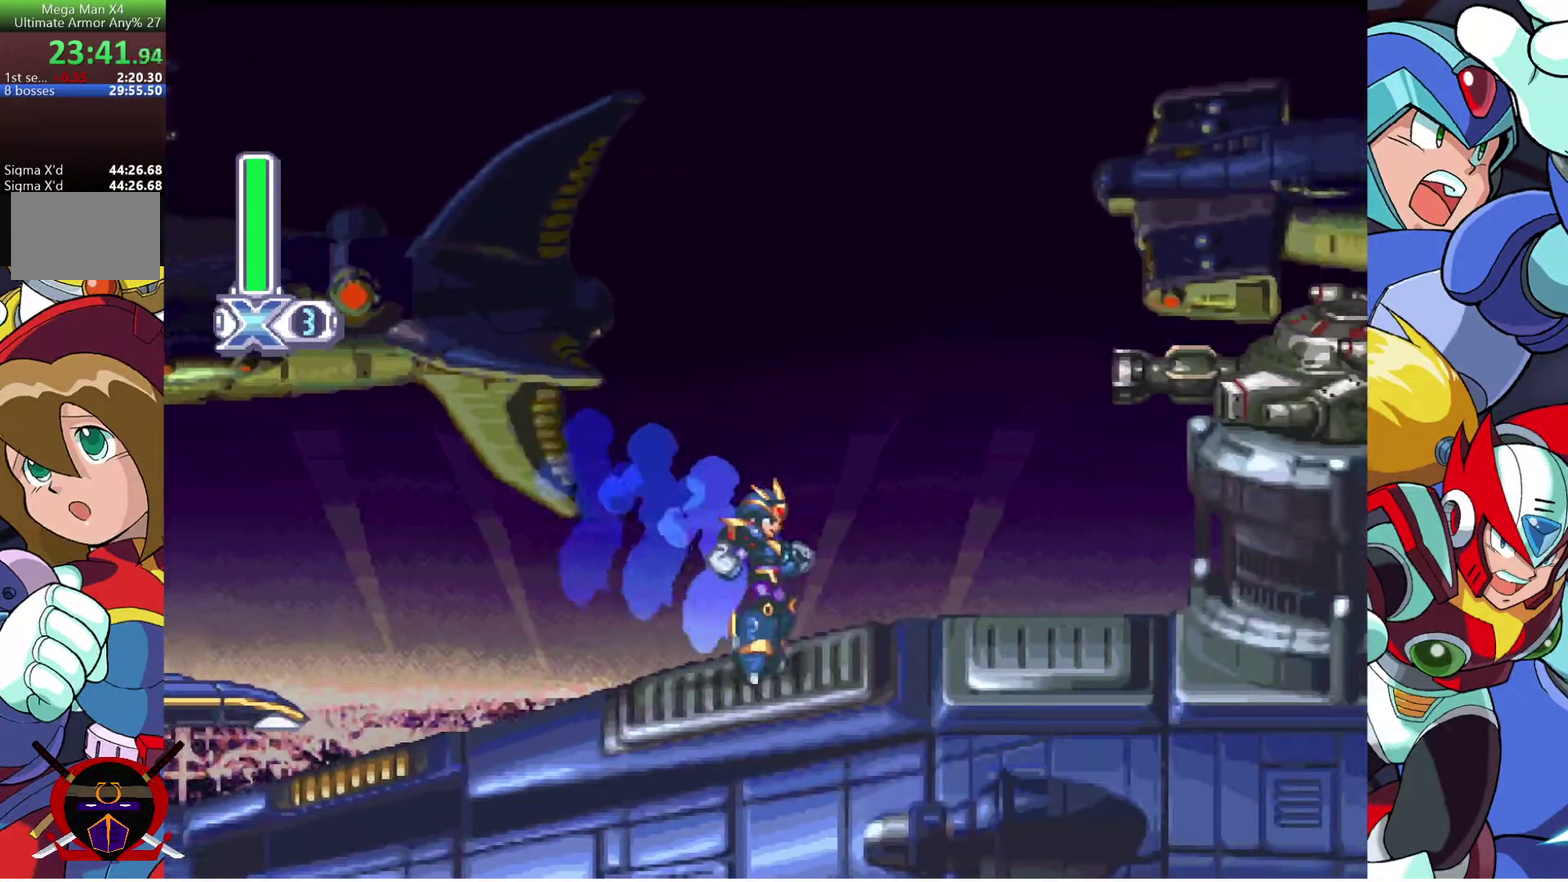
{"buttons": ["R2", "DPAD_RIGHT"], "left_stick": "center", "right_stick": "center", "events": [[17, "DPAD_RIGHT", "up"], [100, "CROSS", "down"], [267, "DPAD_RIGHT", "down"], [383, "CROSS", "up"], [467, "R2", "down"]]}
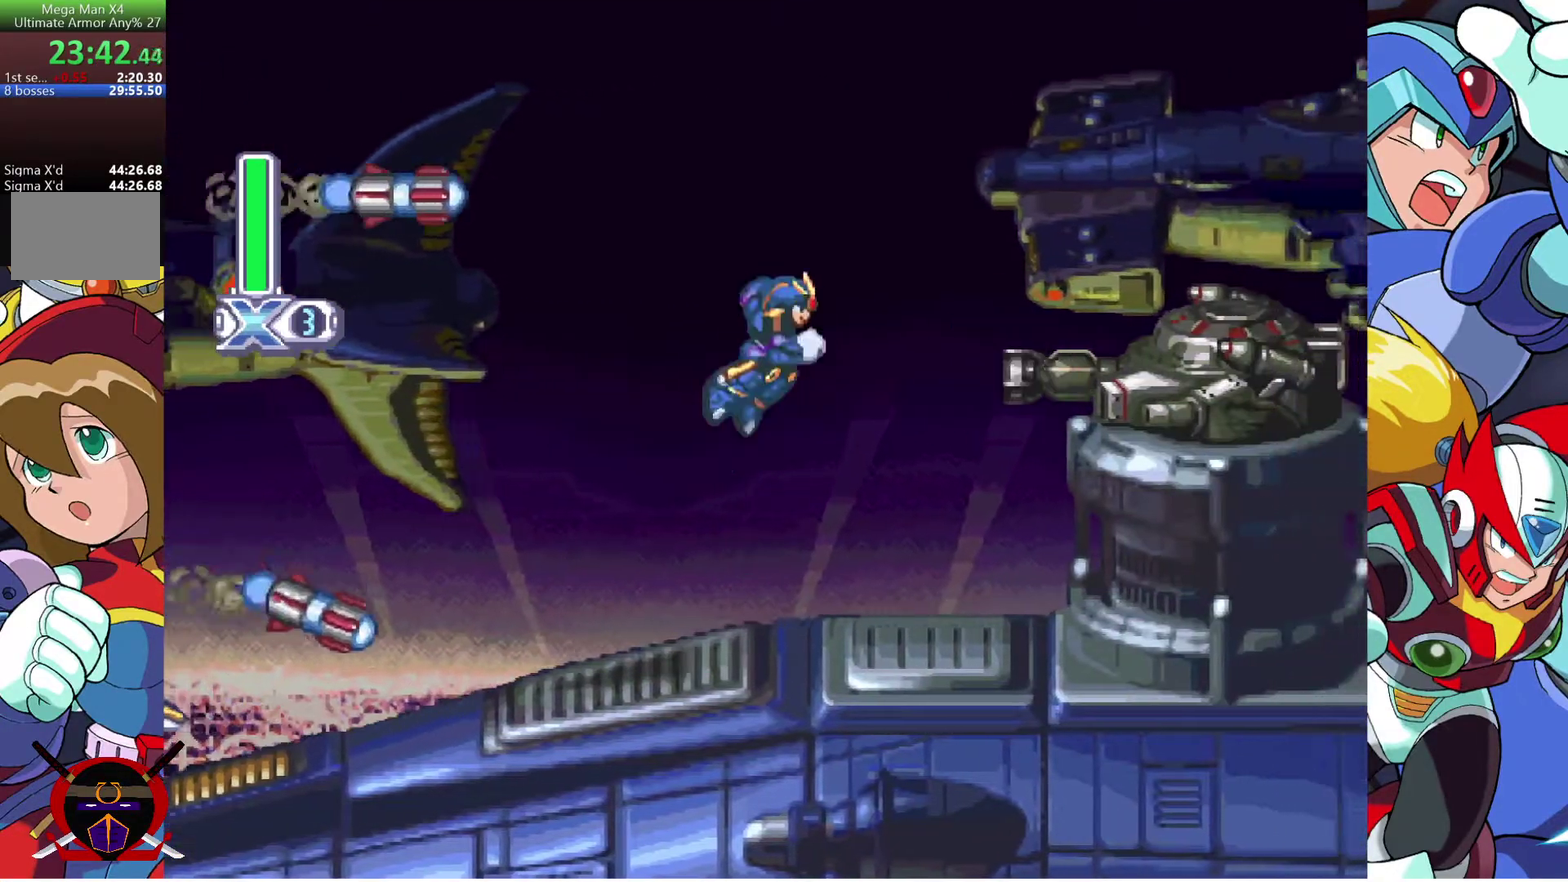
{"buttons": ["R2", "DPAD_RIGHT"], "left_stick": "center", "right_stick": "center", "events": []}
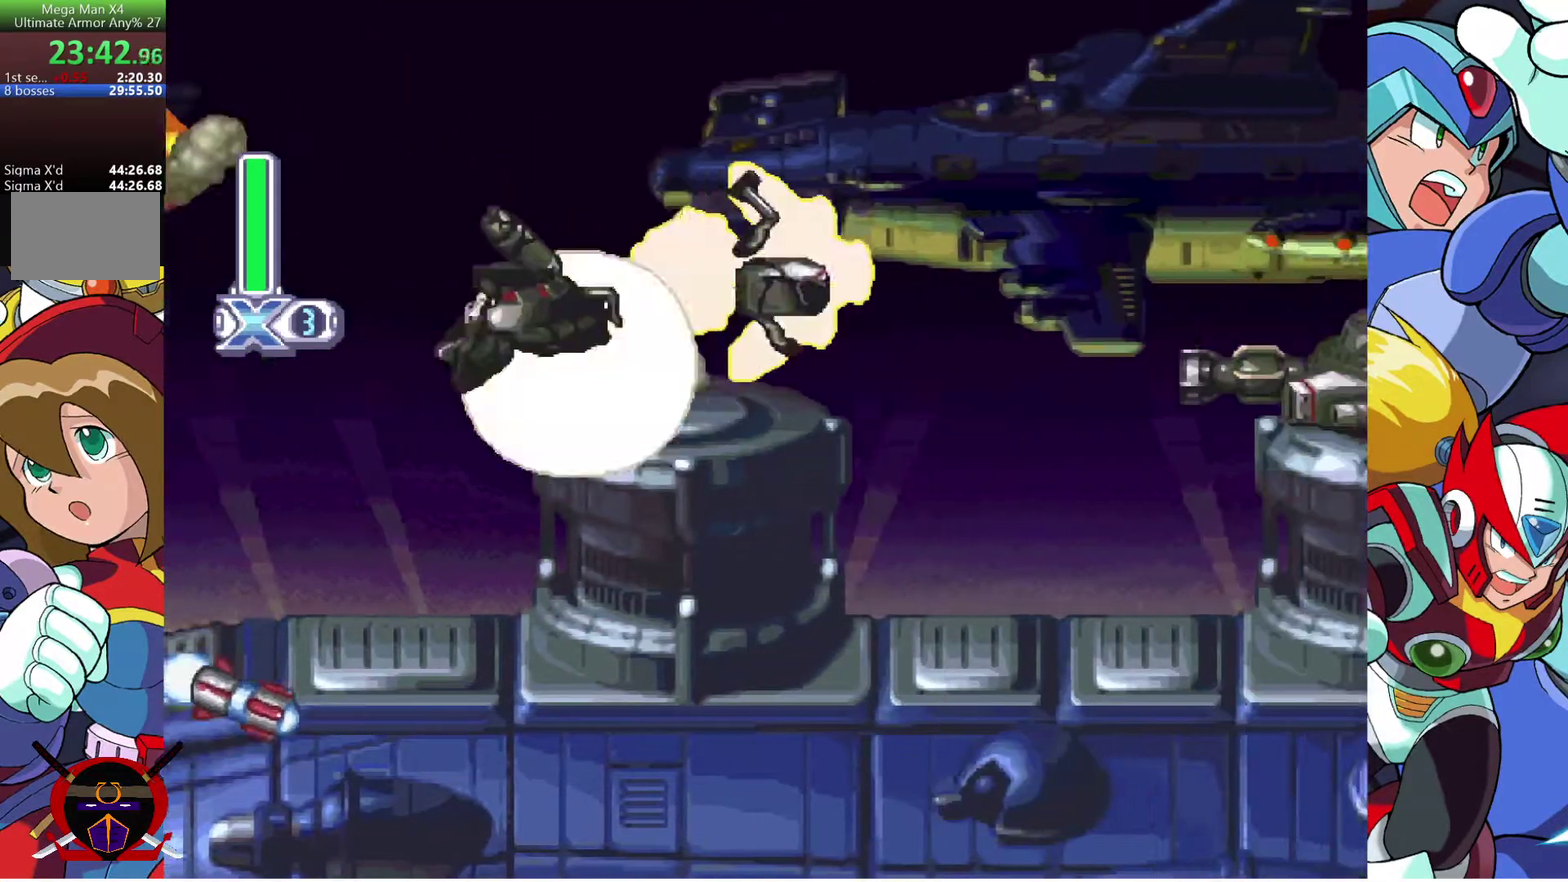
{"buttons": ["DPAD_RIGHT"], "left_stick": "center", "right_stick": "center", "events": [[367, "R2", "up"]]}
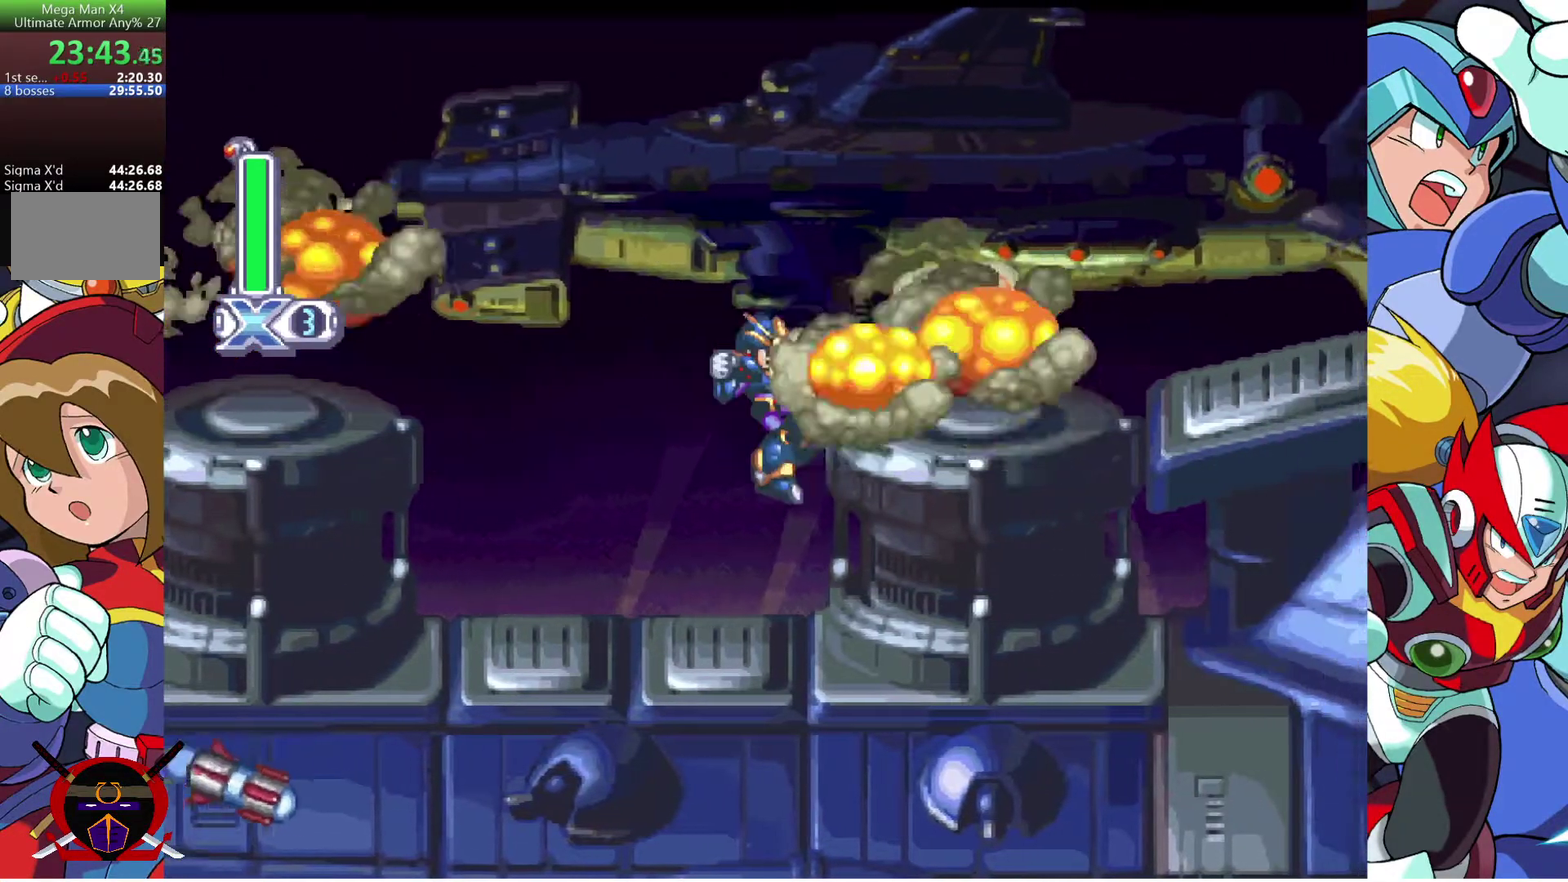
{"buttons": ["DPAD_RIGHT"], "left_stick": "center", "right_stick": "center", "events": [[17, "CROSS", "down"], [200, "CROSS", "up"]]}
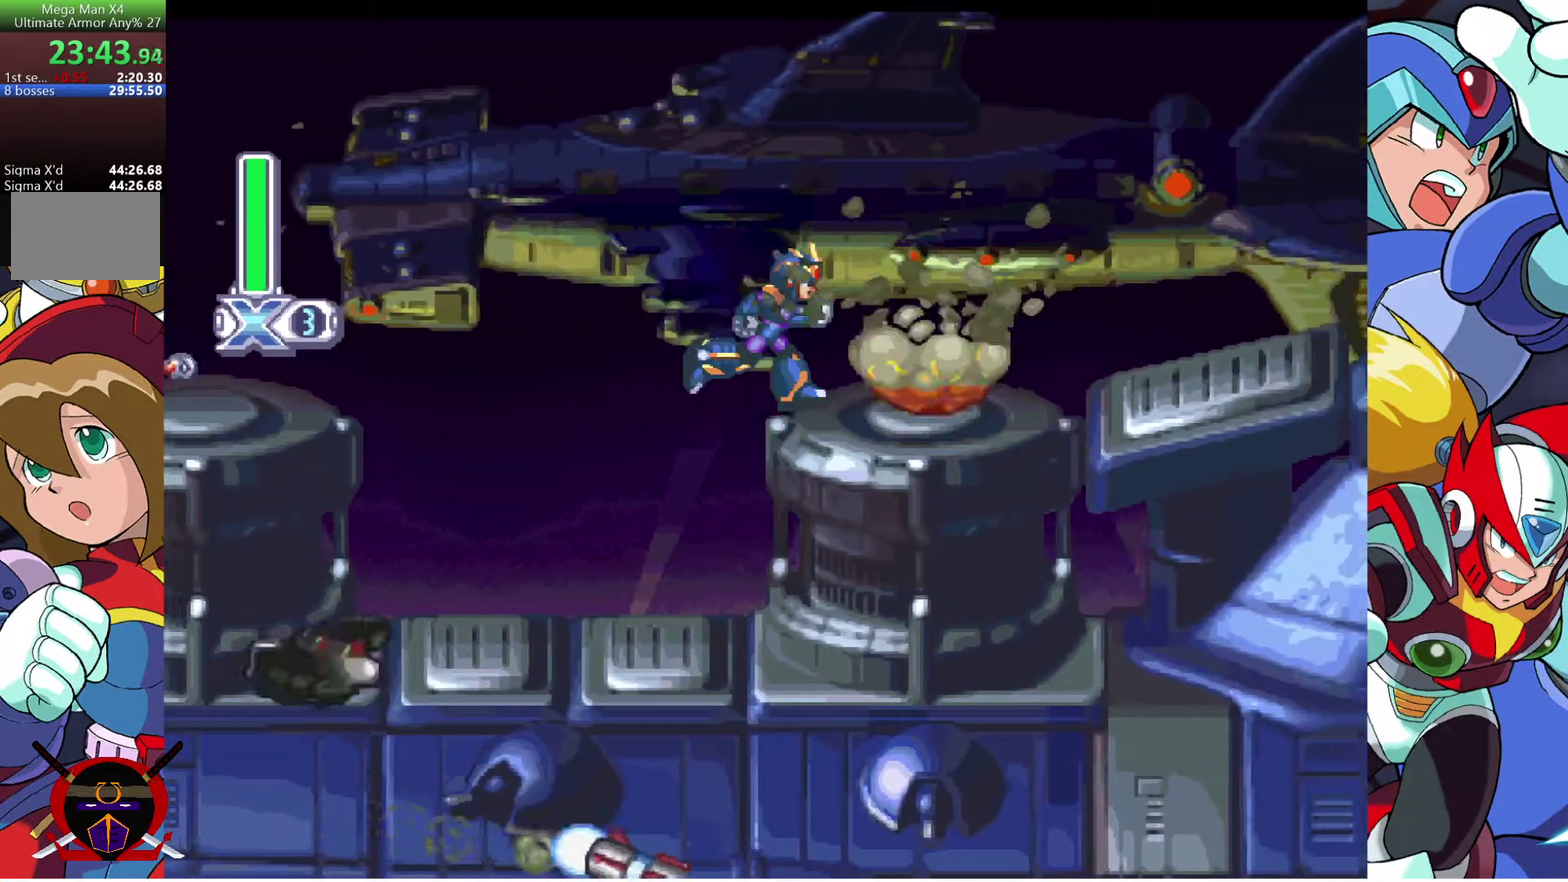
{"buttons": ["DPAD_RIGHT"], "left_stick": "center", "right_stick": "center", "events": [[283, "CROSS", "down"], [417, "CROSS", "up"]]}
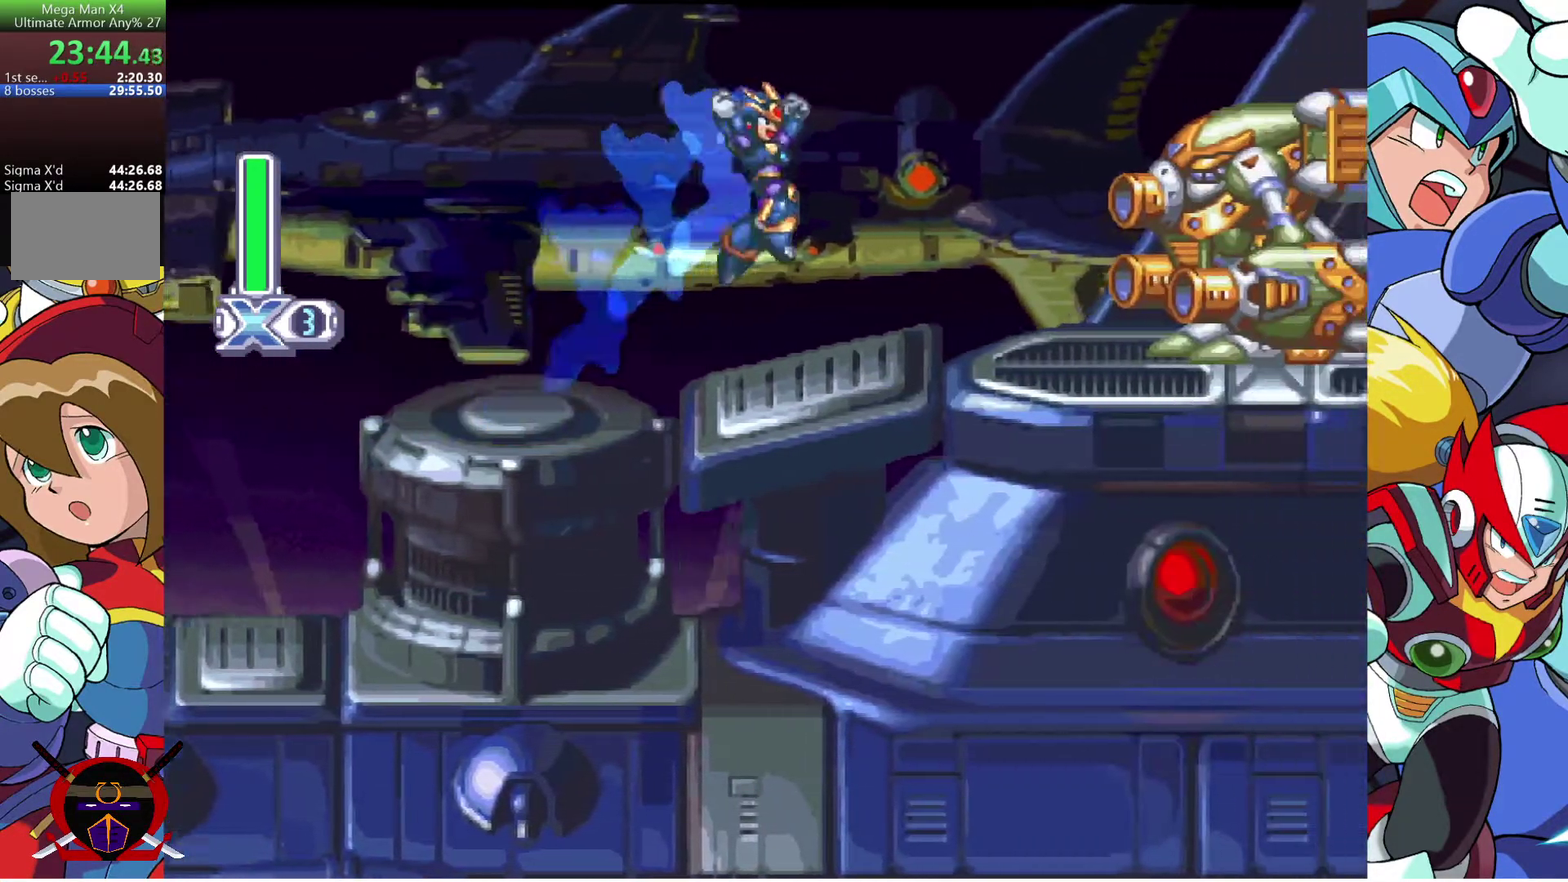
{"buttons": ["DPAD_RIGHT"], "left_stick": "center", "right_stick": "center", "events": [[150, "DPAD_RIGHT", "up"], [183, "R2", "down"], [317, "DPAD_RIGHT", "down"], [483, "R2", "up"]]}
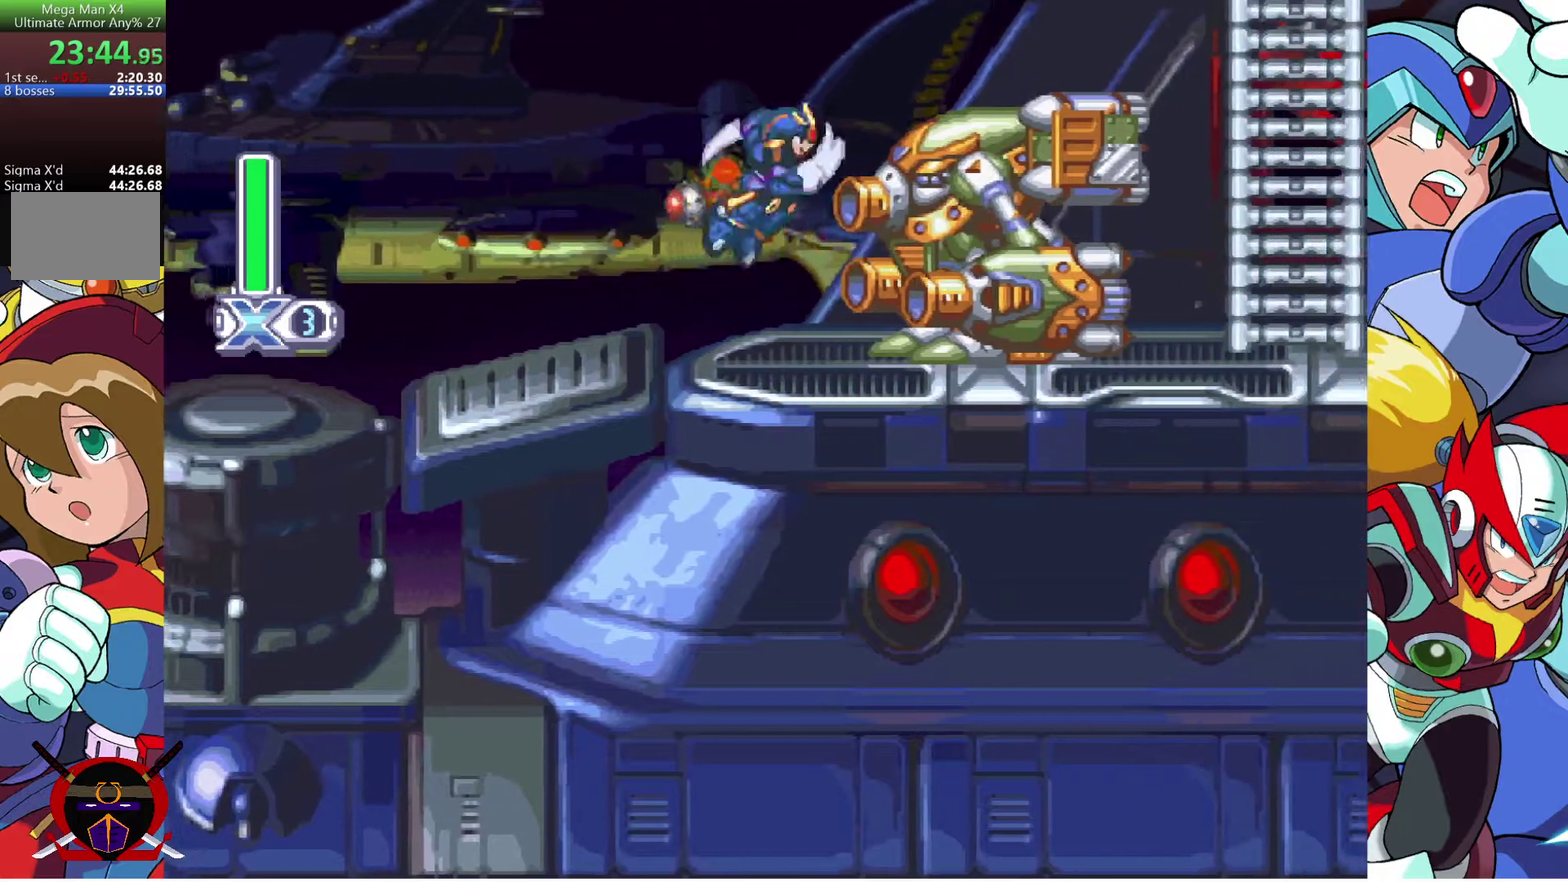
{"buttons": ["DPAD_RIGHT"], "left_stick": "center", "right_stick": "center", "events": []}
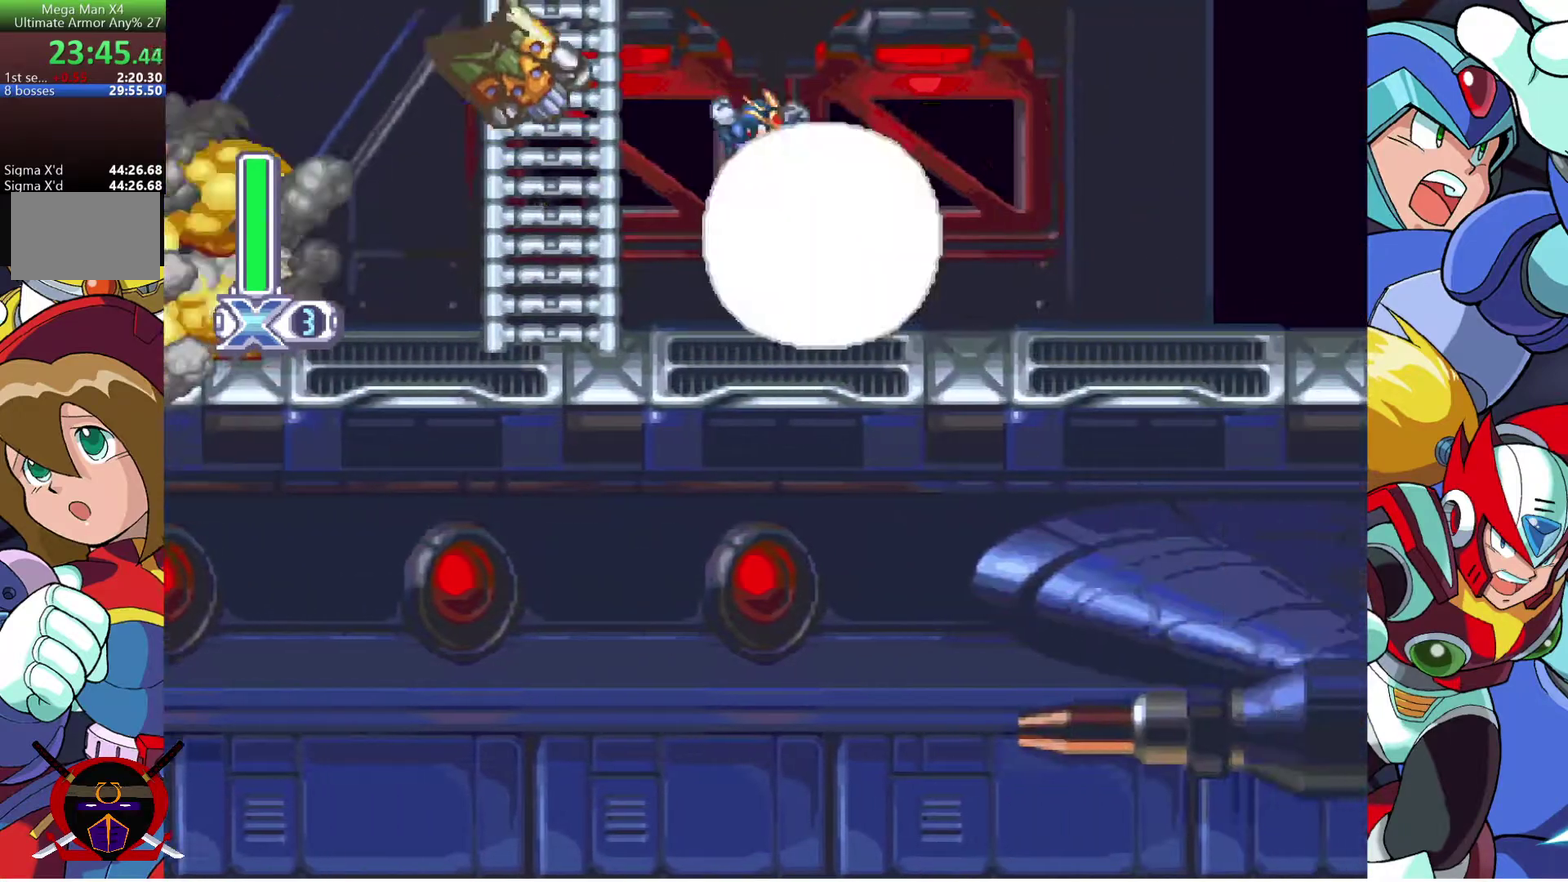
{"buttons": ["R2", "DPAD_RIGHT"], "left_stick": "center", "right_stick": "center", "events": [[167, "R2", "down"], [267, "R2", "up"], [333, "R2", "down"], [417, "R2", "up"], [500, "R2", "down"]]}
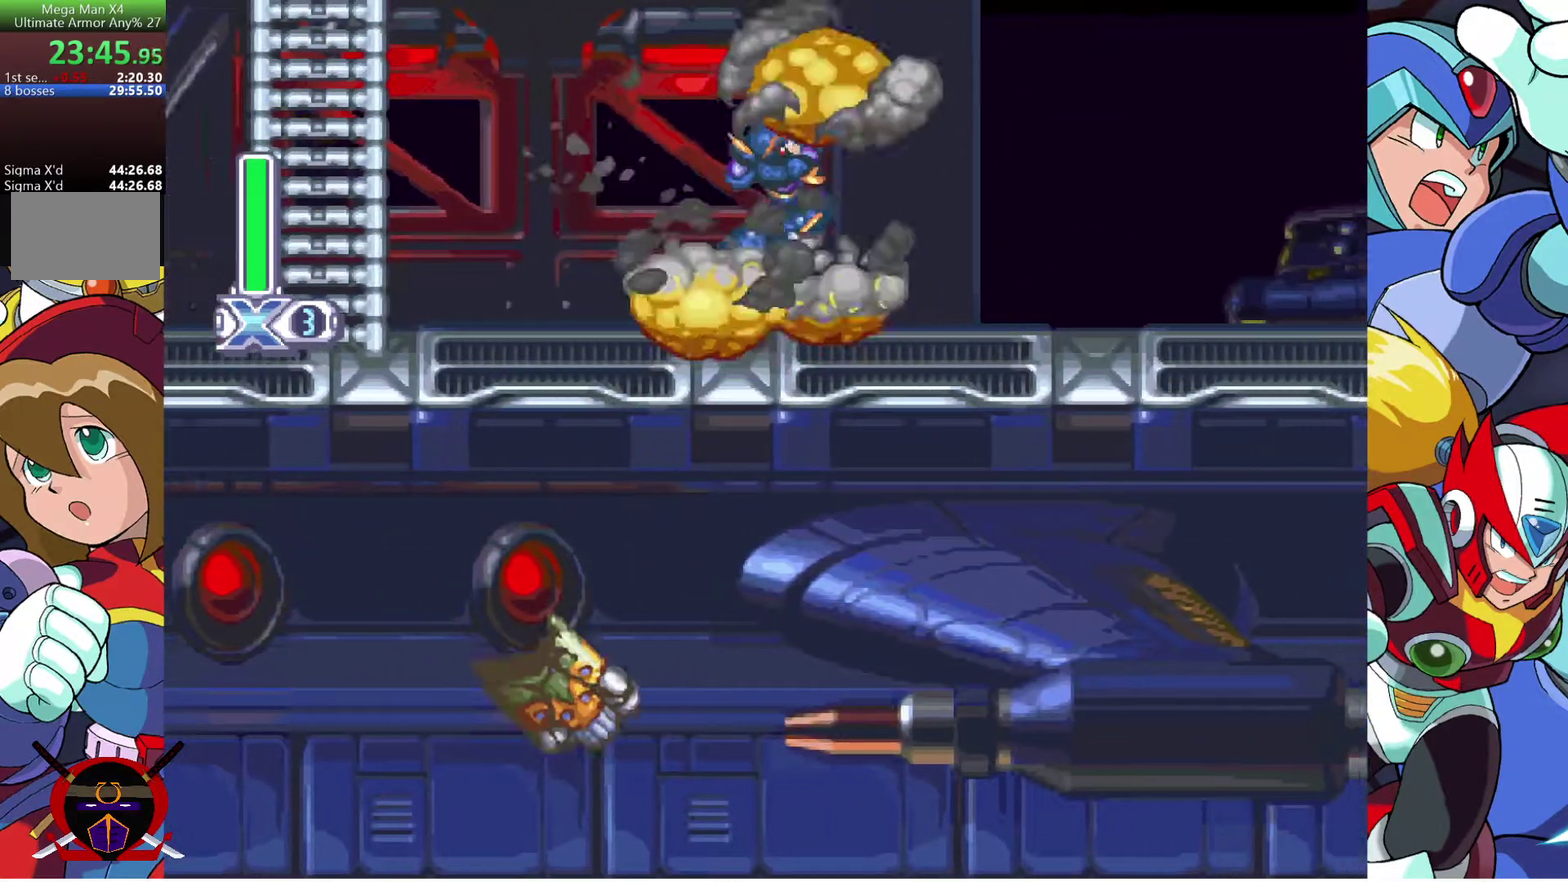
{"buttons": ["DPAD_RIGHT"], "left_stick": "center", "right_stick": "center", "events": [[50, "R2", "up"]]}
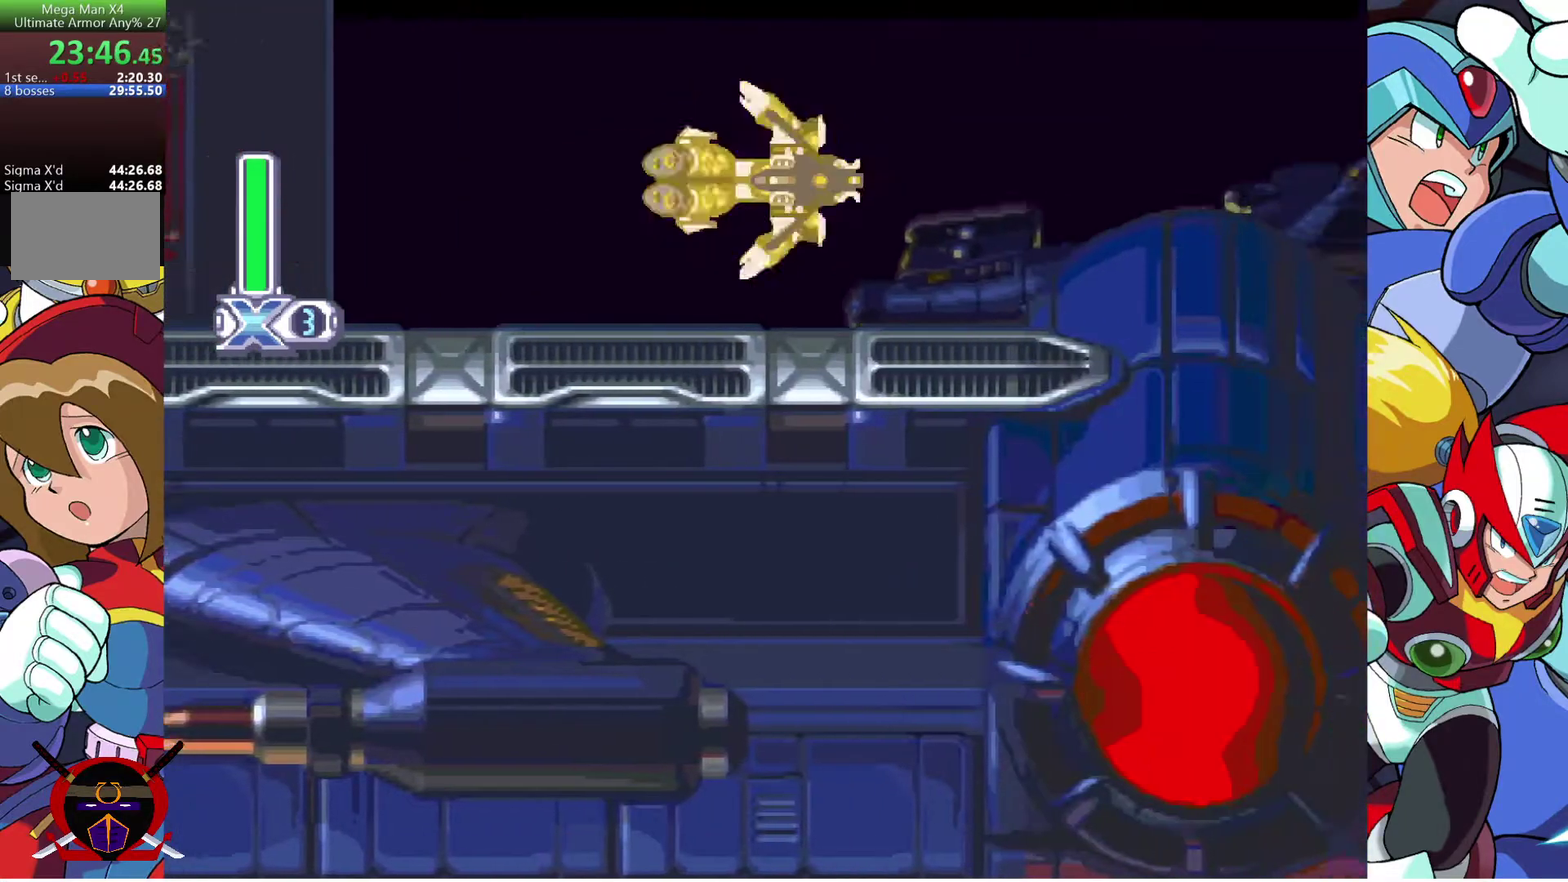
{"buttons": ["R2", "DPAD_RIGHT"], "left_stick": "center", "right_stick": "center", "events": [[283, "R2", "down"]]}
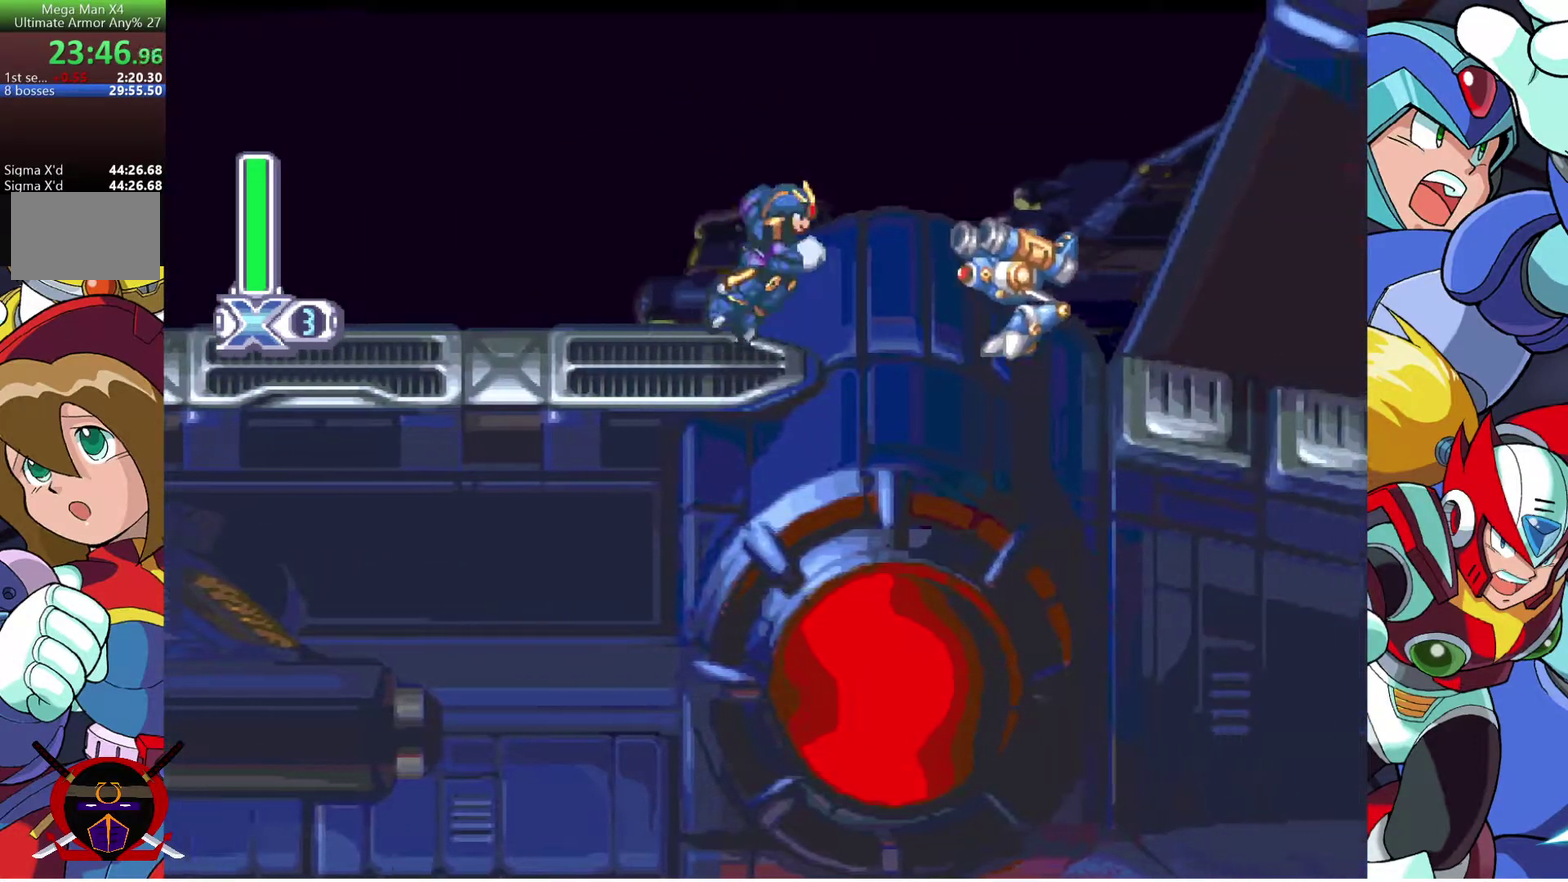
{"buttons": ["DPAD_RIGHT"], "left_stick": "center", "right_stick": "center", "events": [[67, "R2", "up"], [217, "R2", "down"], [317, "R2", "up"]]}
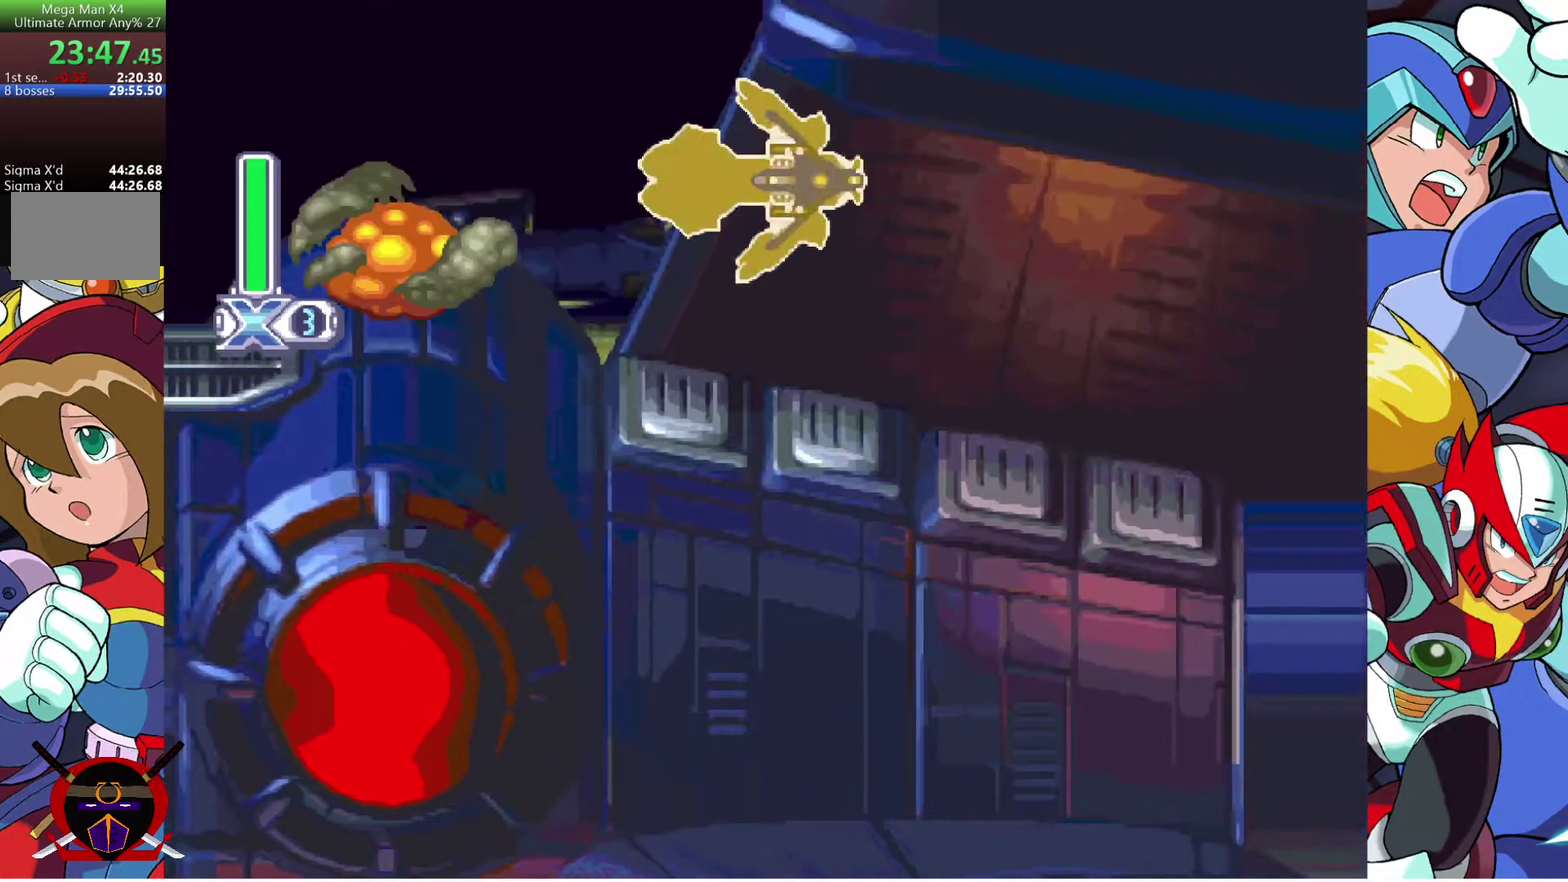
{"buttons": [], "left_stick": "center", "right_stick": "center", "events": [[183, "DPAD_RIGHT", "up"]]}
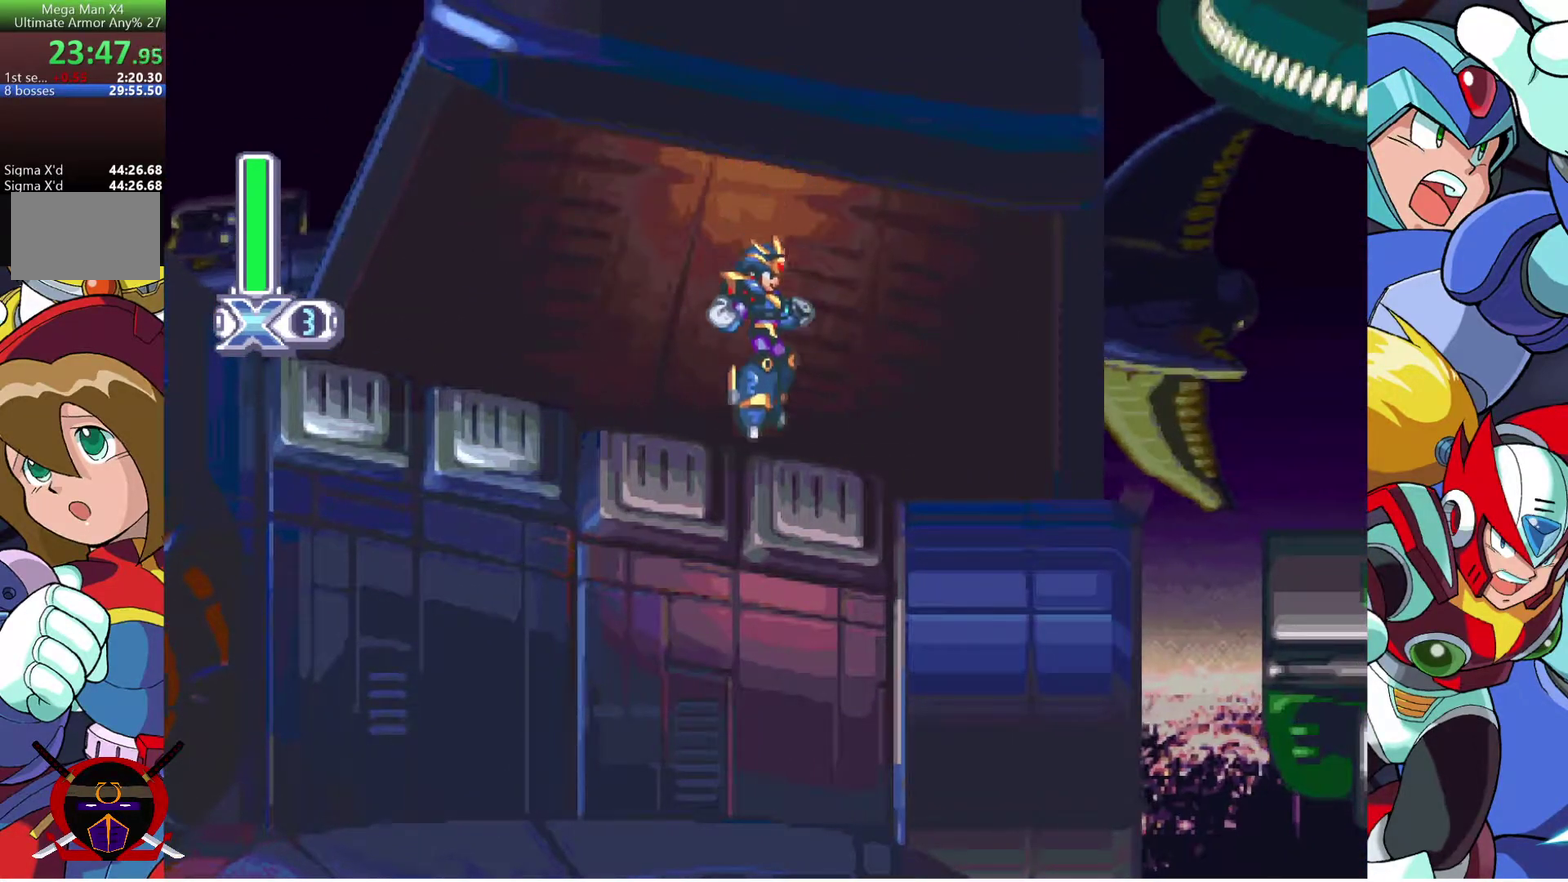
{"buttons": ["DPAD_RIGHT"], "left_stick": "center", "right_stick": "center", "events": [[33, "DPAD_RIGHT", "down"], [117, "R2", "down"], [217, "R2", "up"], [283, "R2", "down"], [383, "R2", "up"]]}
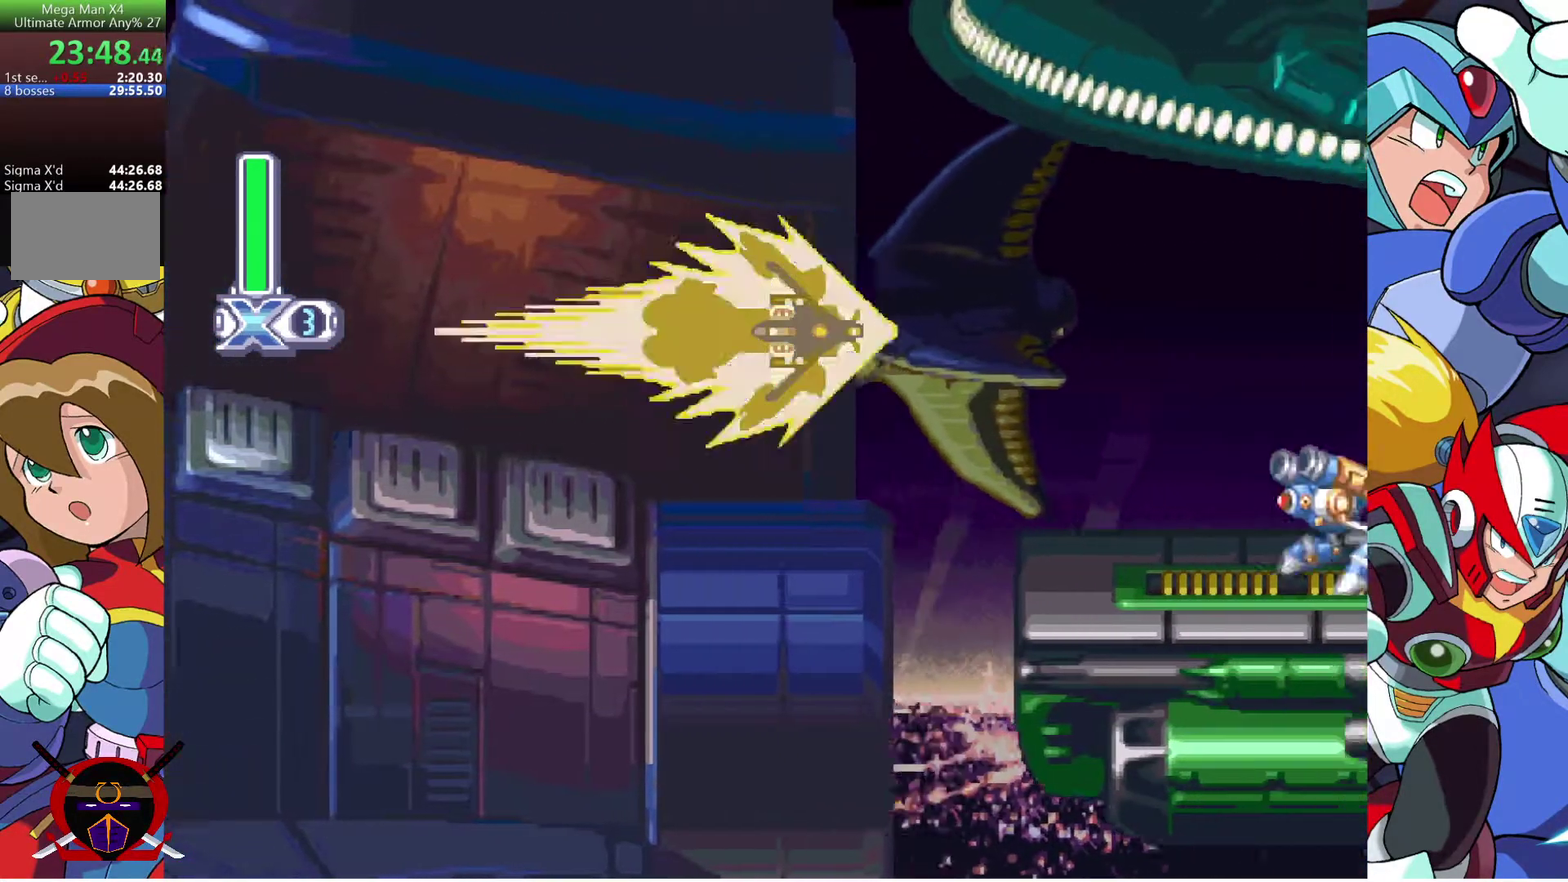
{"buttons": [], "left_stick": "center", "right_stick": "center"}
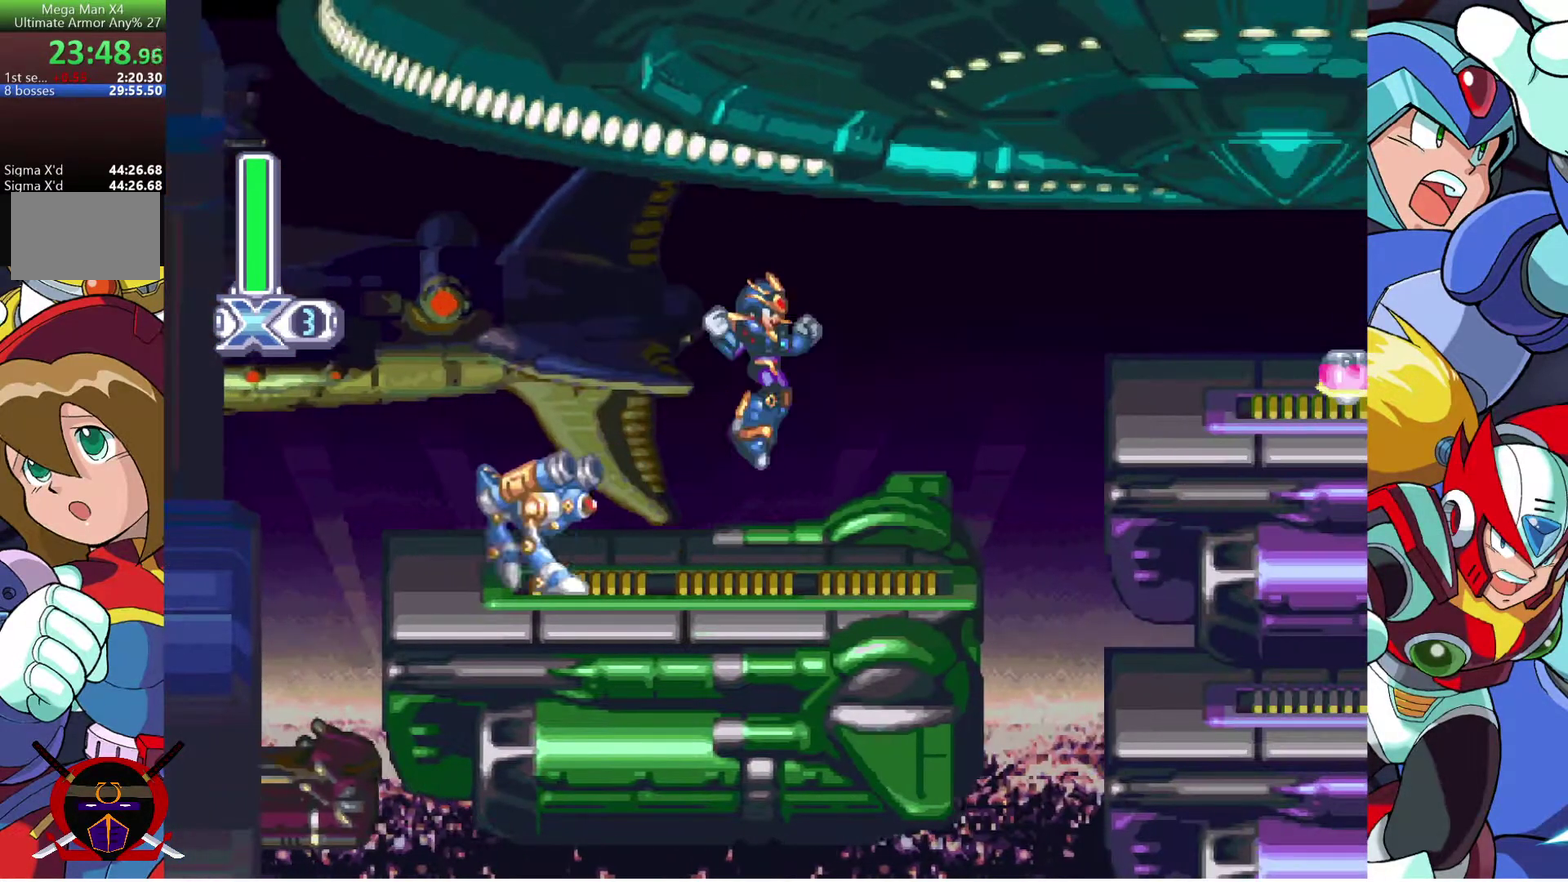
{"buttons": ["CROSS", "DPAD_RIGHT"], "left_stick": "center", "right_stick": "center", "events": [[217, "DPAD_RIGHT", "down"], [250, "CROSS", "down"]]}
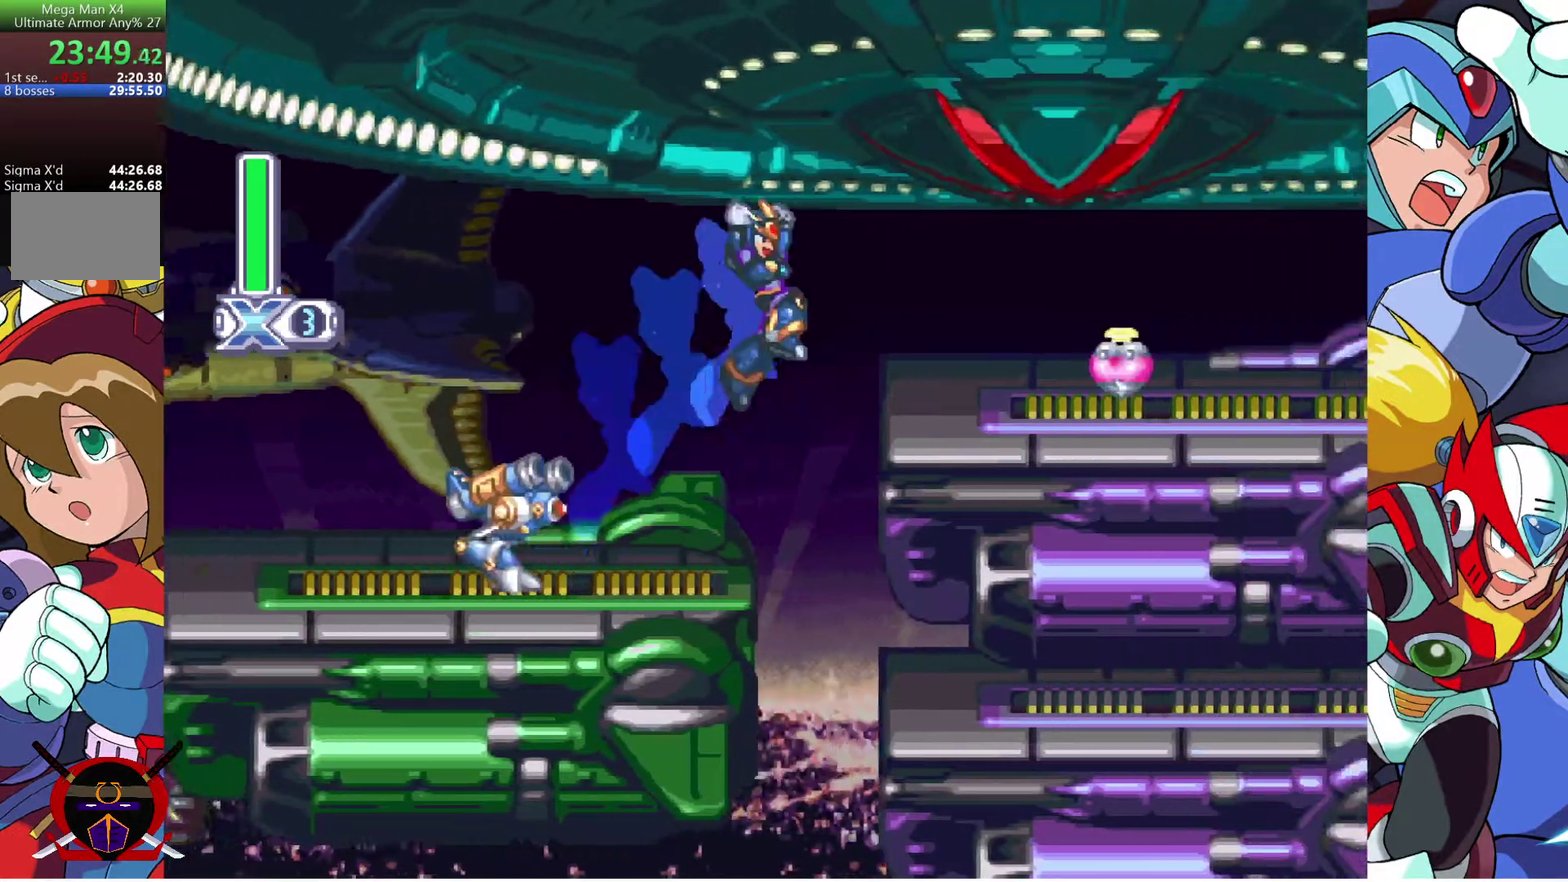
{"buttons": ["DPAD_RIGHT"], "left_stick": "center", "right_stick": "center", "events": [[100, "CROSS", "up"]]}